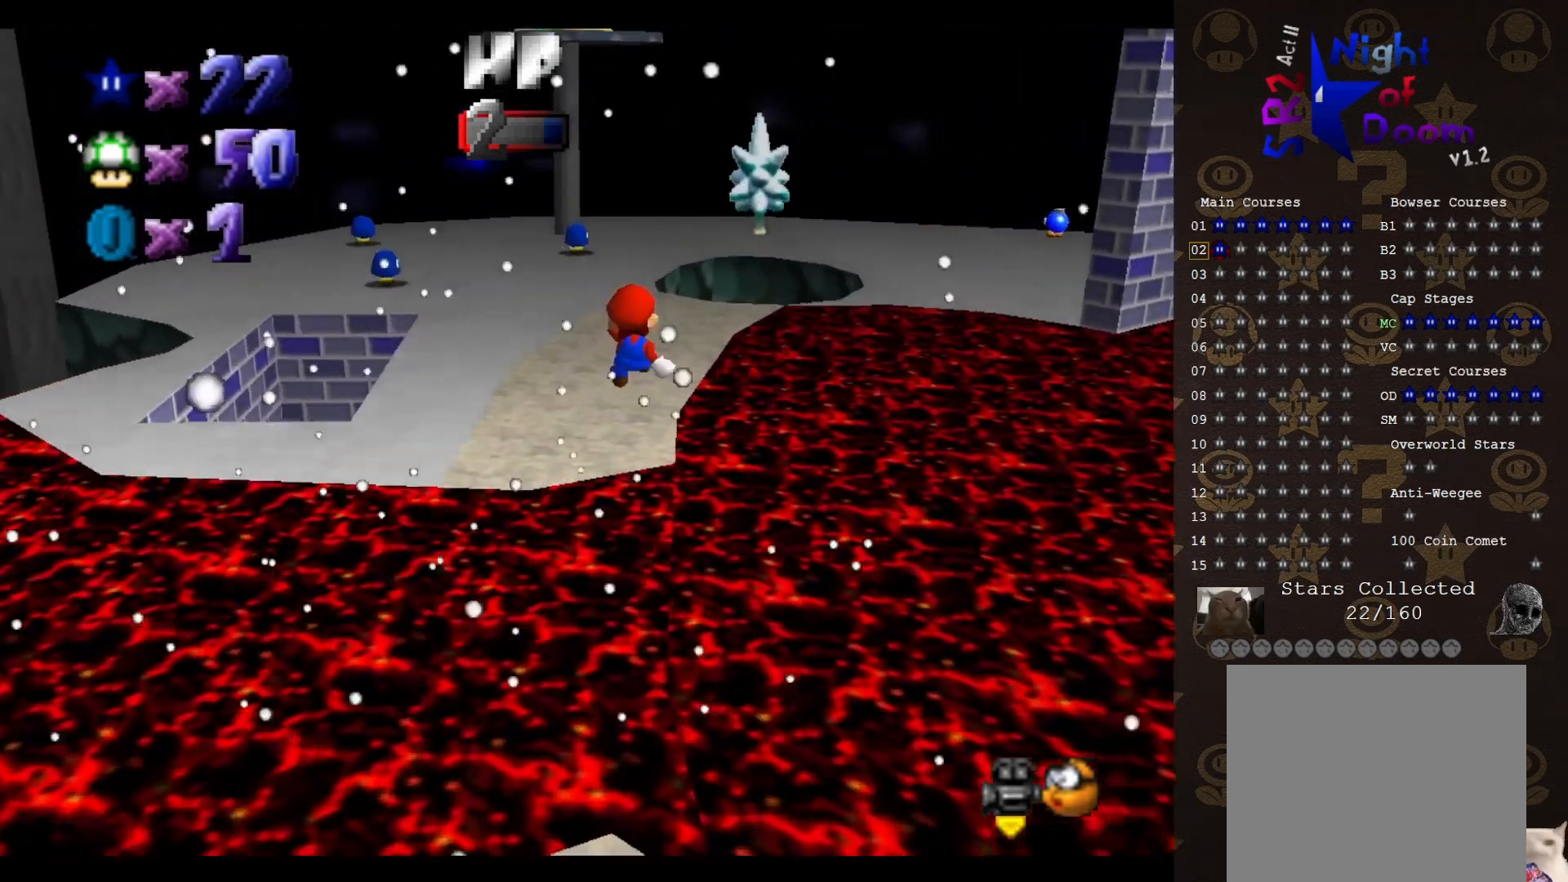
Gameplay with a controller (Nintendo layout); each line is a JSON object with the inputs held at the frame after it. "events" lists button and stick changes between this image and that frame as [ms after this image, input, new state], when the widget could be followed in between. Not read: L3 R1 R3 Z.
{"buttons": [], "left_stick": "up-right", "events": [[500, "left_stick", "up-right"]]}
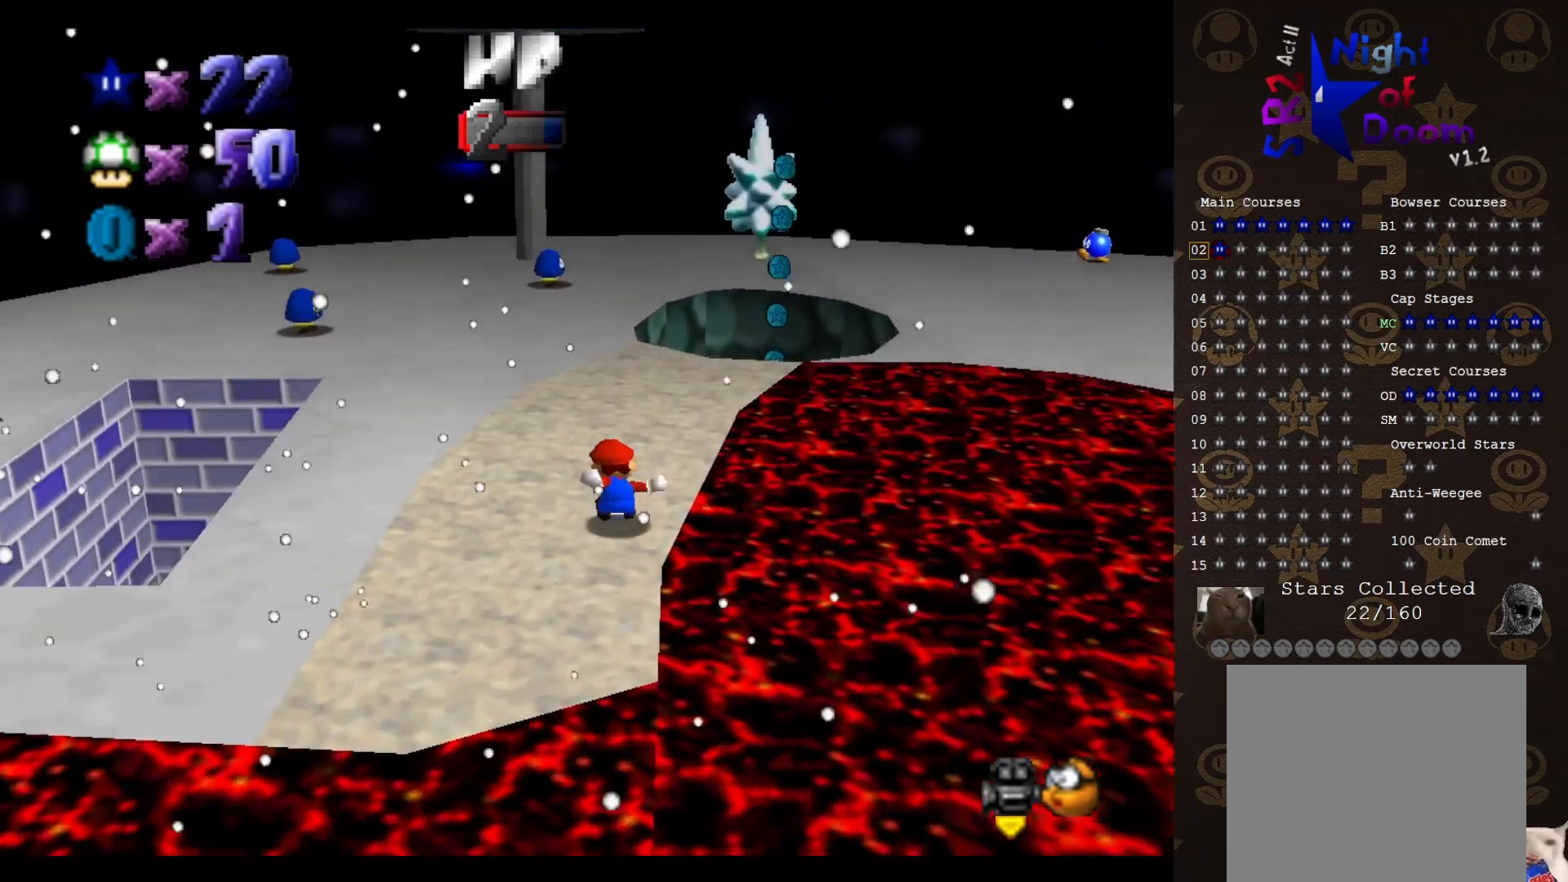
{"buttons": ["A", "B"], "left_stick": "up-right", "events": [[250, "A", "down"], [250, "B", "down"]]}
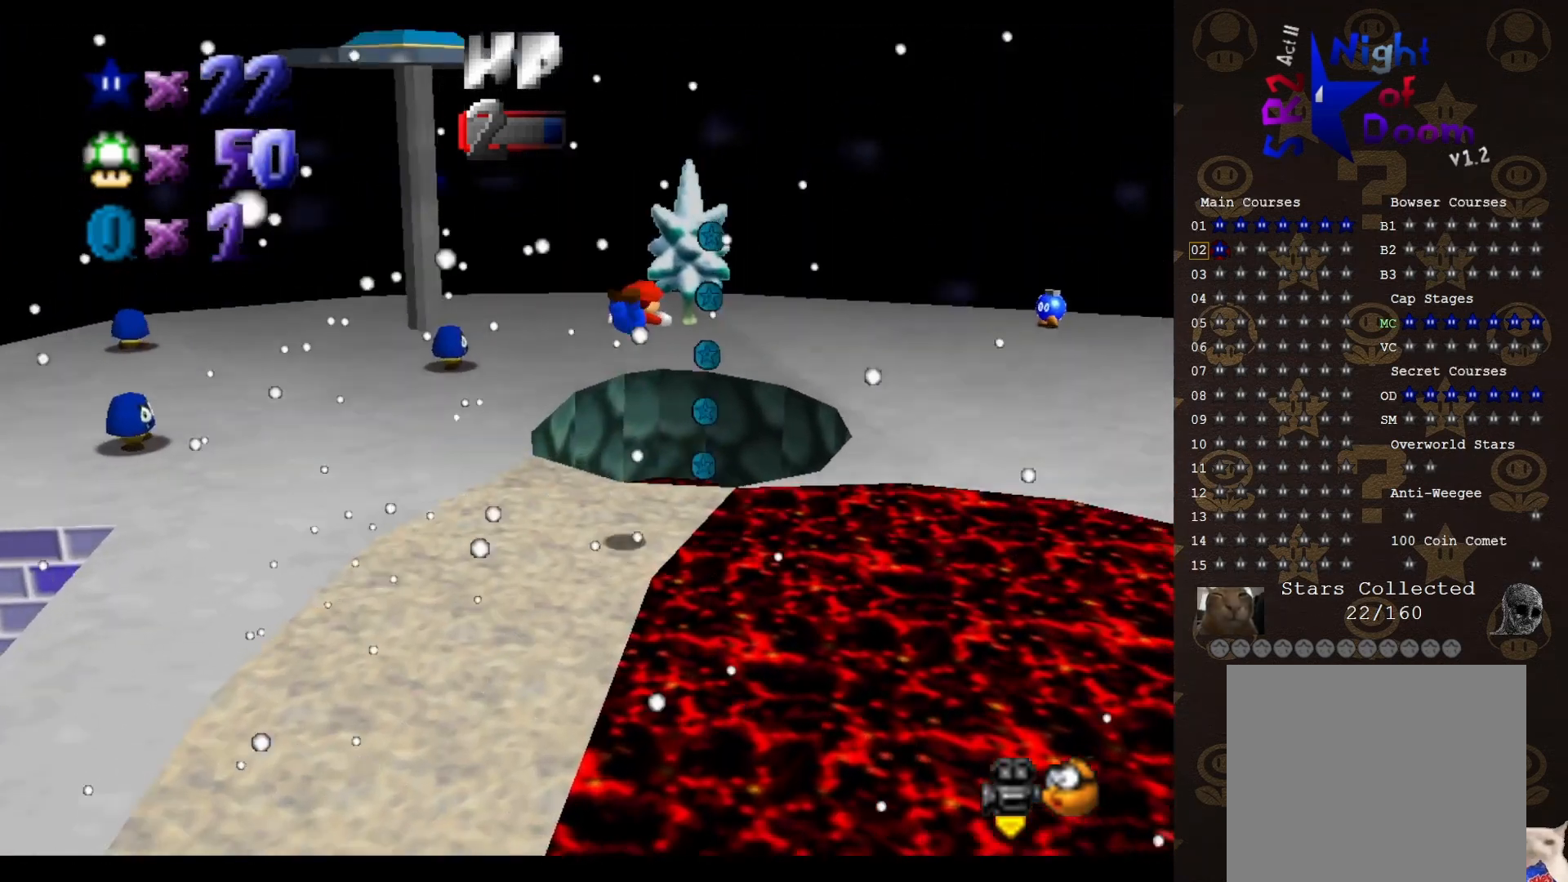
{"buttons": [], "left_stick": "down-left", "events": [[117, "left_stick", "up"], [300, "A", "up"], [300, "B", "up"], [333, "left_stick", "left"], [433, "left_stick", "down-left"]]}
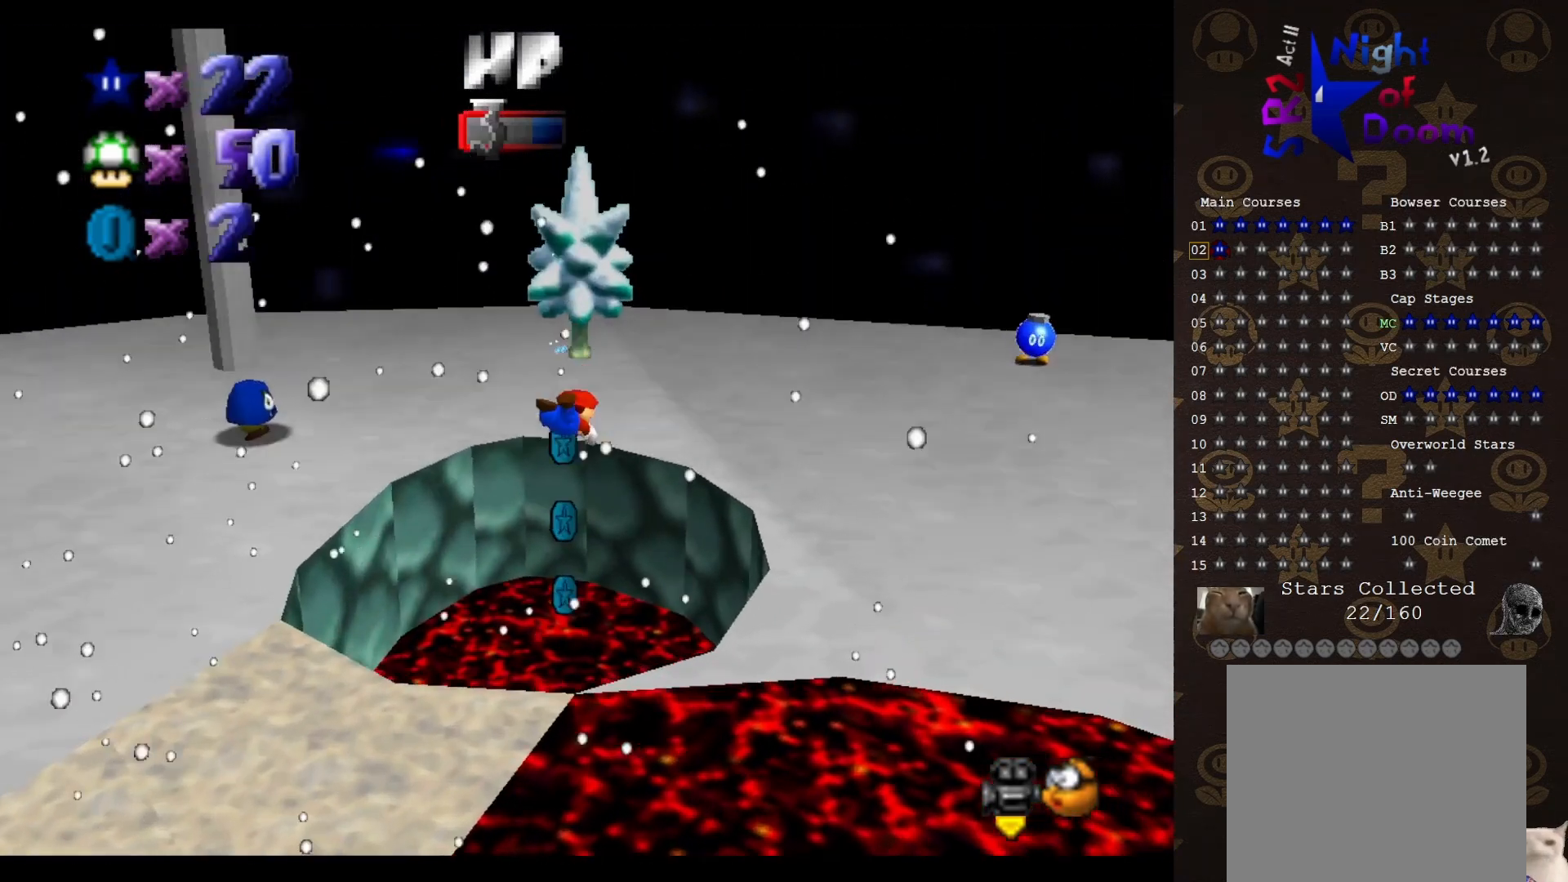
{"buttons": [], "left_stick": "down-left", "events": []}
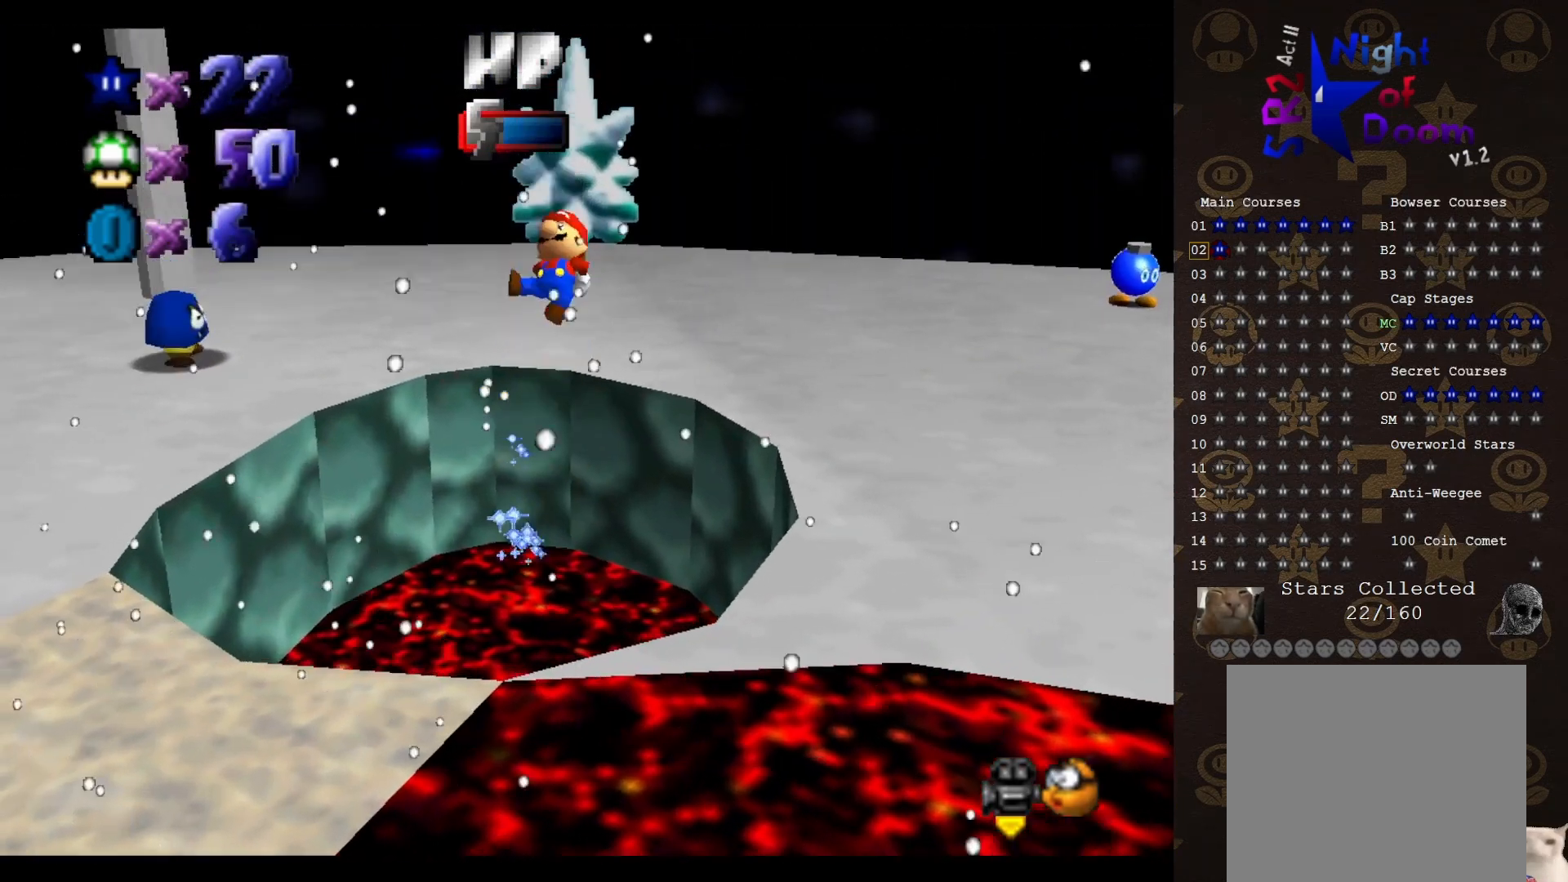
{"buttons": [], "left_stick": "up", "events": [[217, "left_stick", "center"], [467, "left_stick", "up"]]}
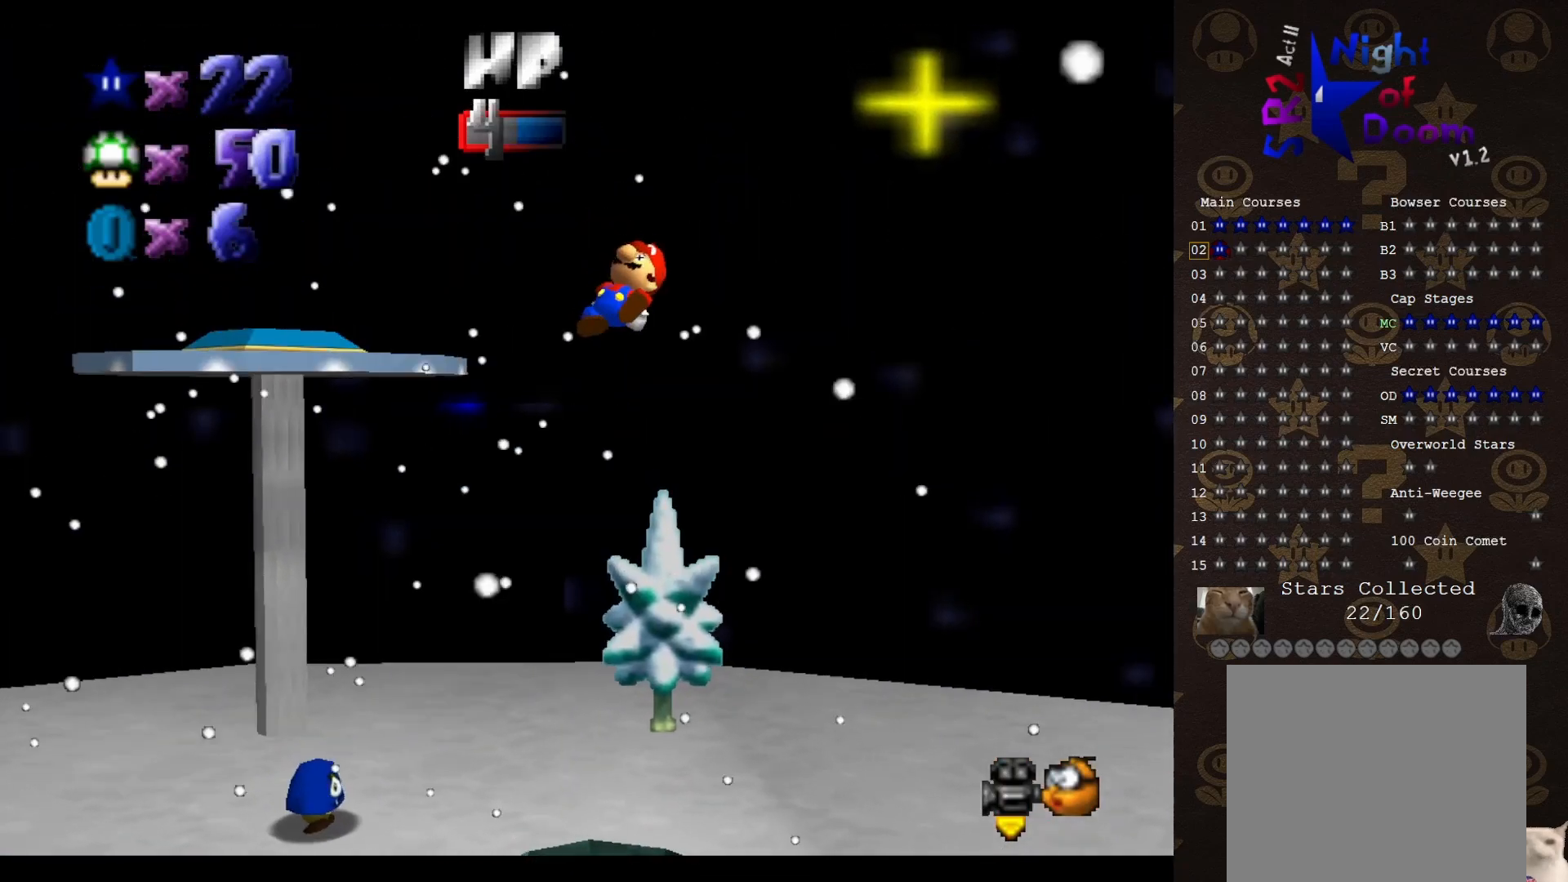
{"buttons": [], "left_stick": "center", "events": [[333, "left_stick", "center"]]}
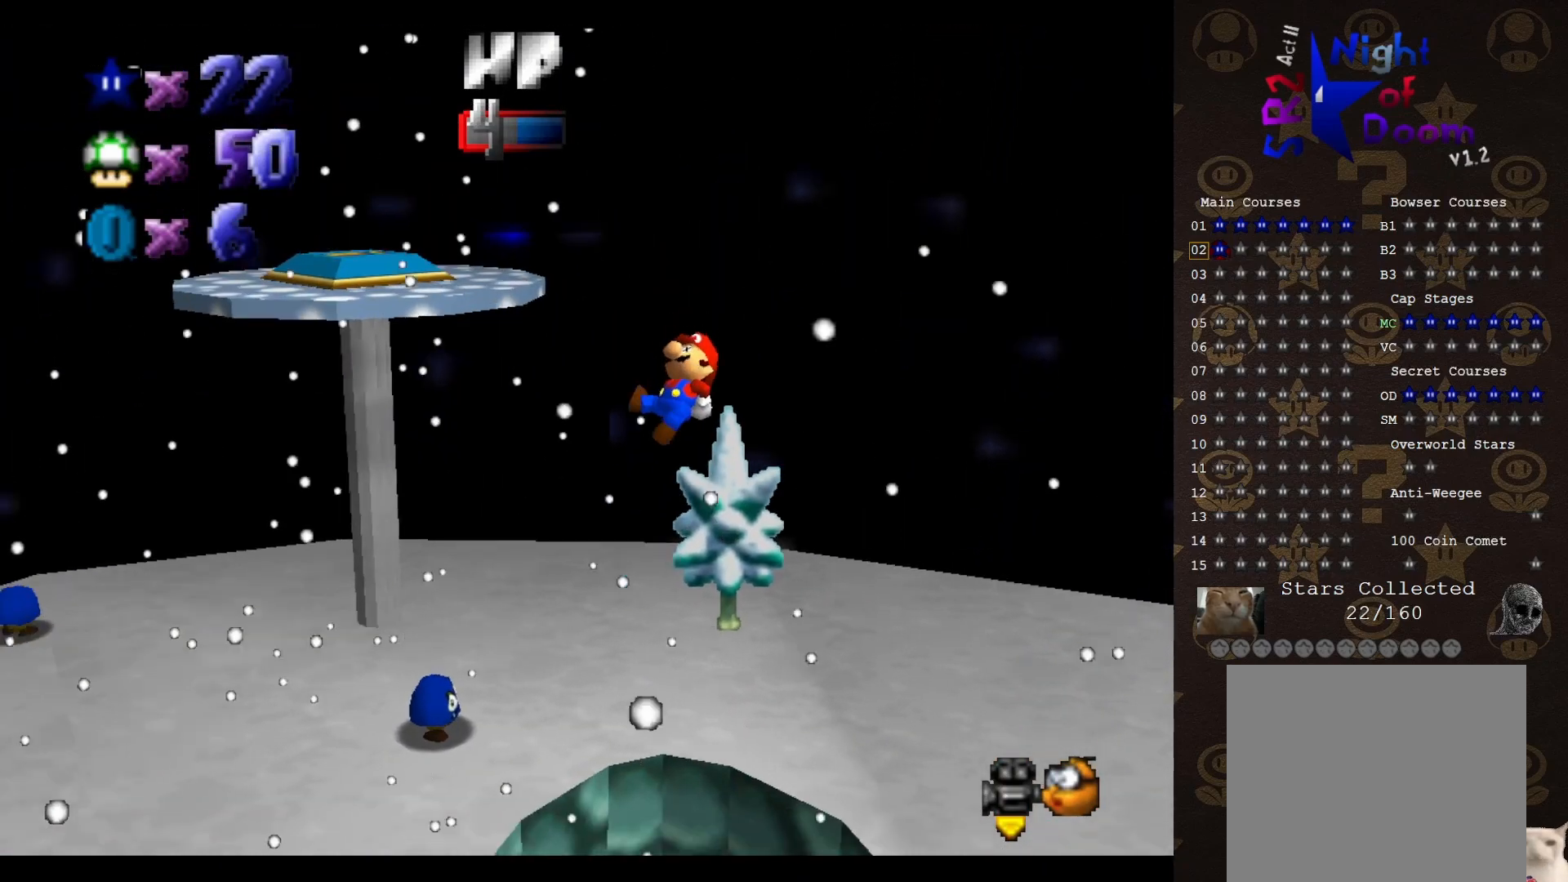
{"buttons": [], "left_stick": "up-left", "events": [[17, "left_stick", "up"], [433, "left_stick", "up-left"]]}
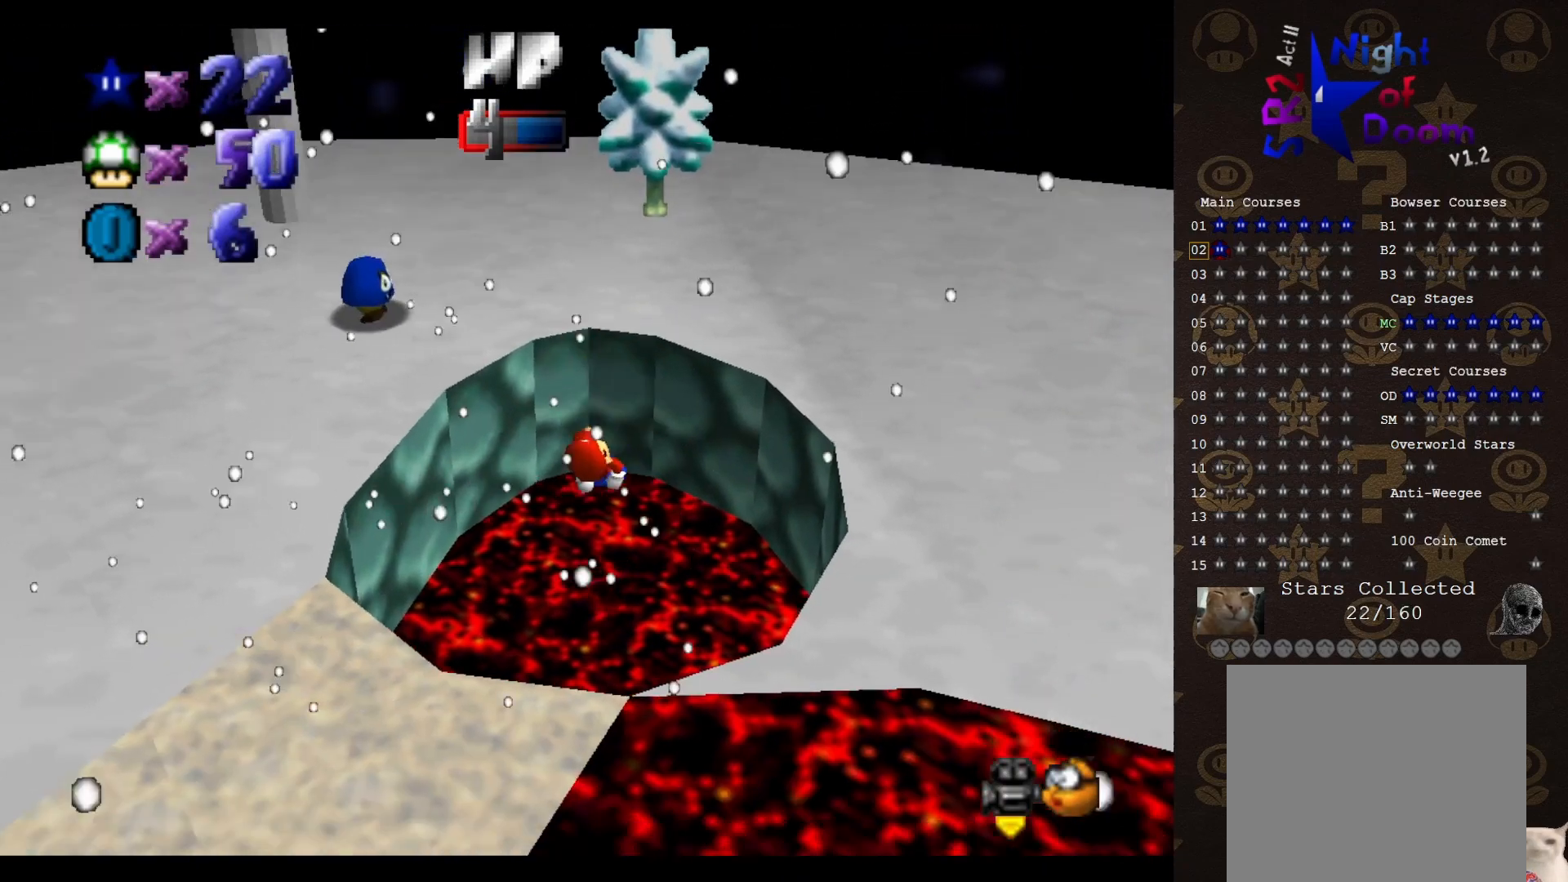
{"buttons": [], "left_stick": "up-left", "events": []}
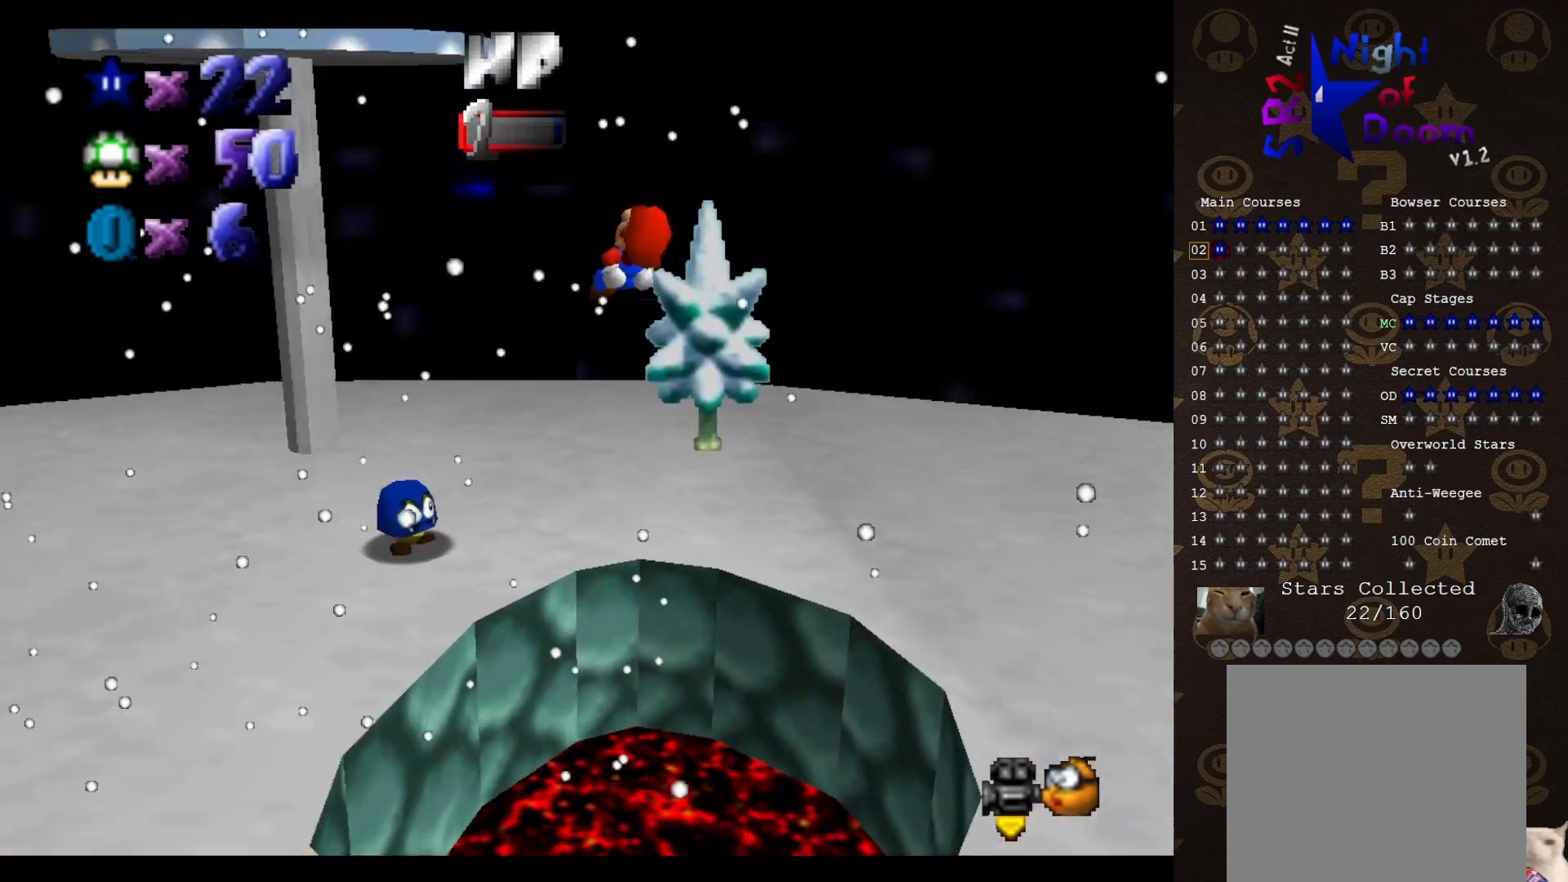
{"buttons": [], "left_stick": "up-left", "events": []}
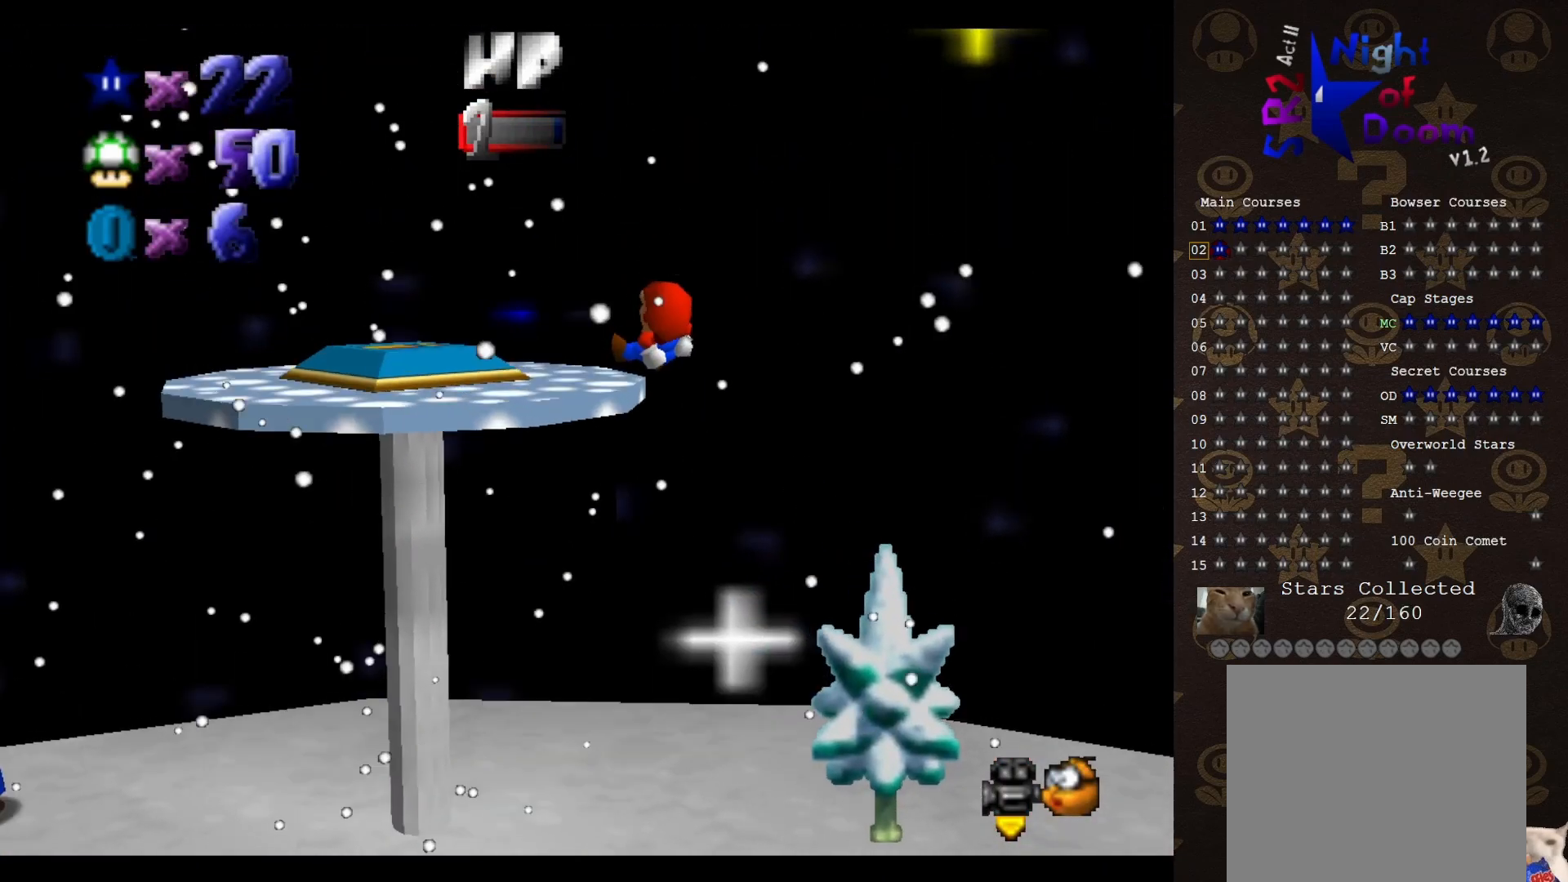
{"buttons": [], "left_stick": "up", "events": [[317, "C_RIGHT", "down"], [383, "C_RIGHT", "up"], [500, "left_stick", "up"]]}
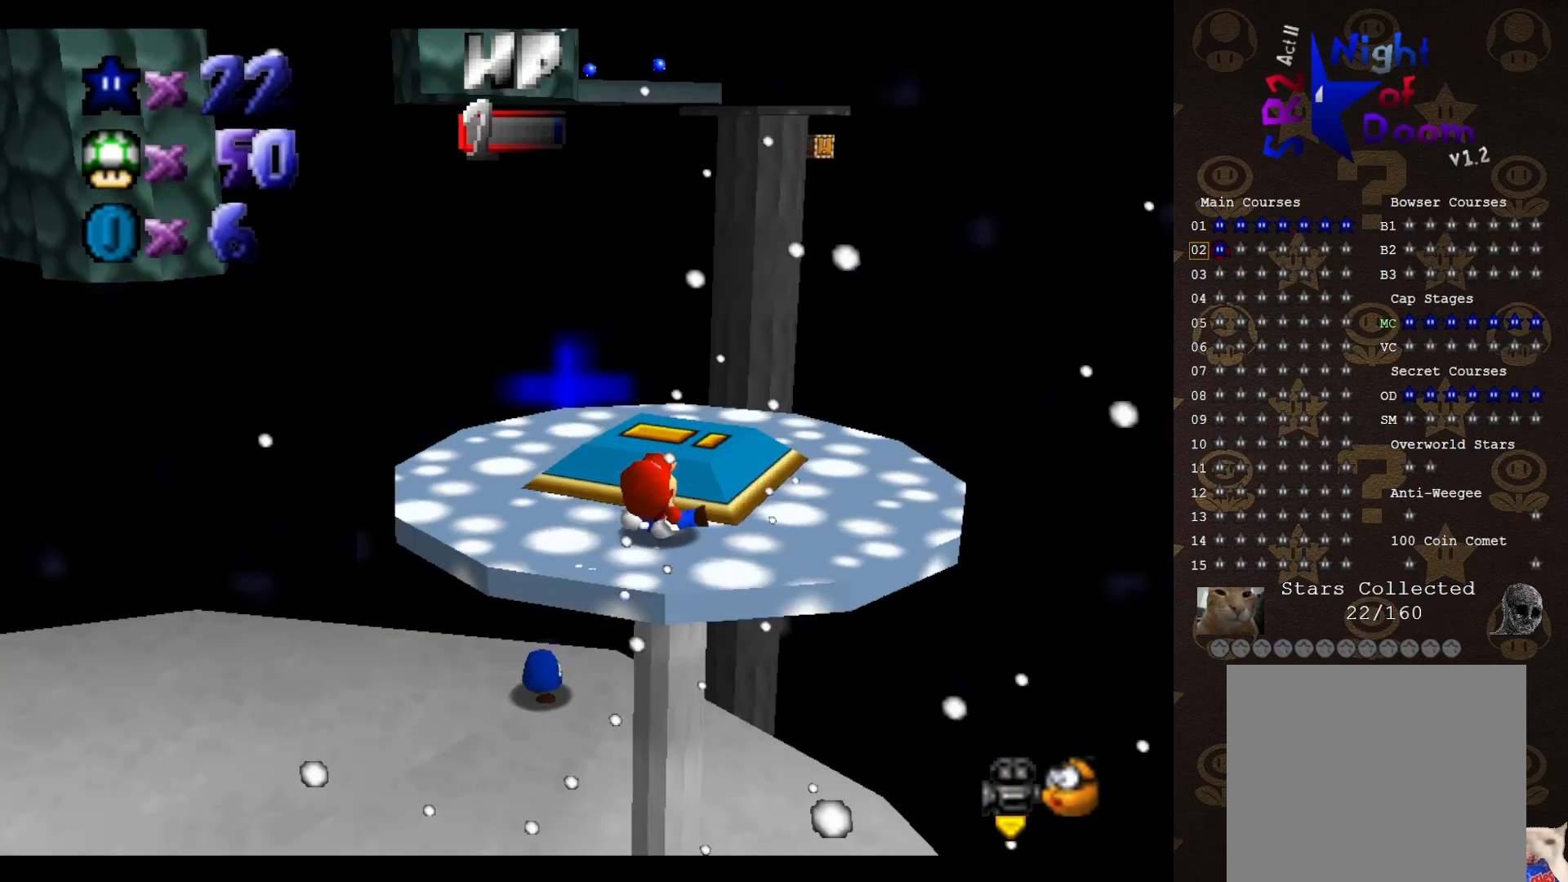
{"buttons": [], "left_stick": "center", "events": [[217, "left_stick", "up-right"], [350, "left_stick", "center"]]}
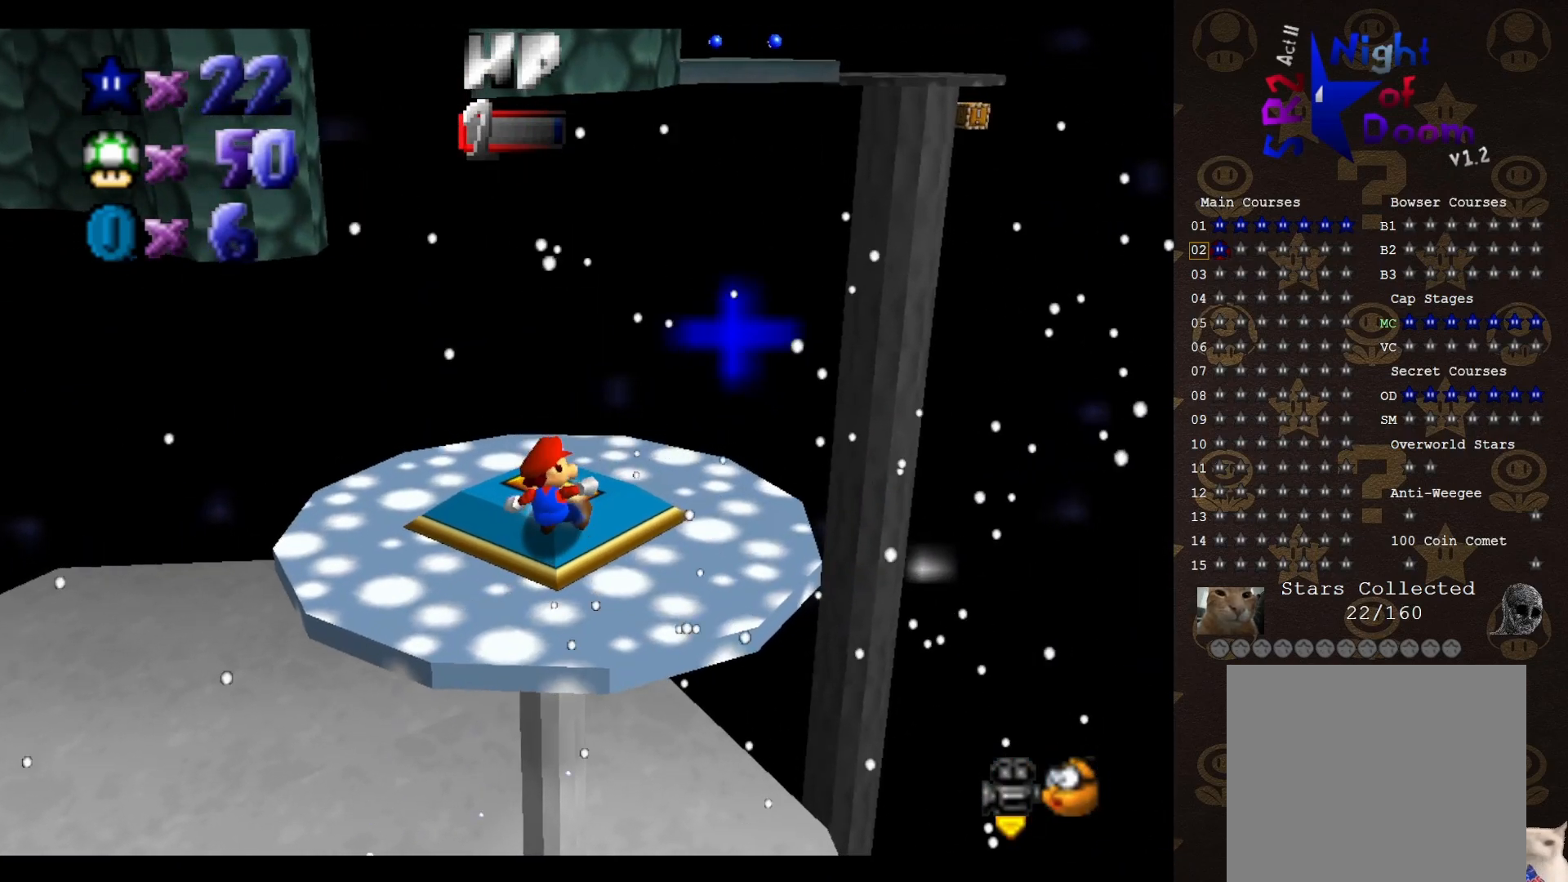
{"buttons": ["C_DOWN"], "left_stick": "center", "events": [[133, "left_stick", "up"], [383, "left_stick", "center"], [483, "C_DOWN", "down"]]}
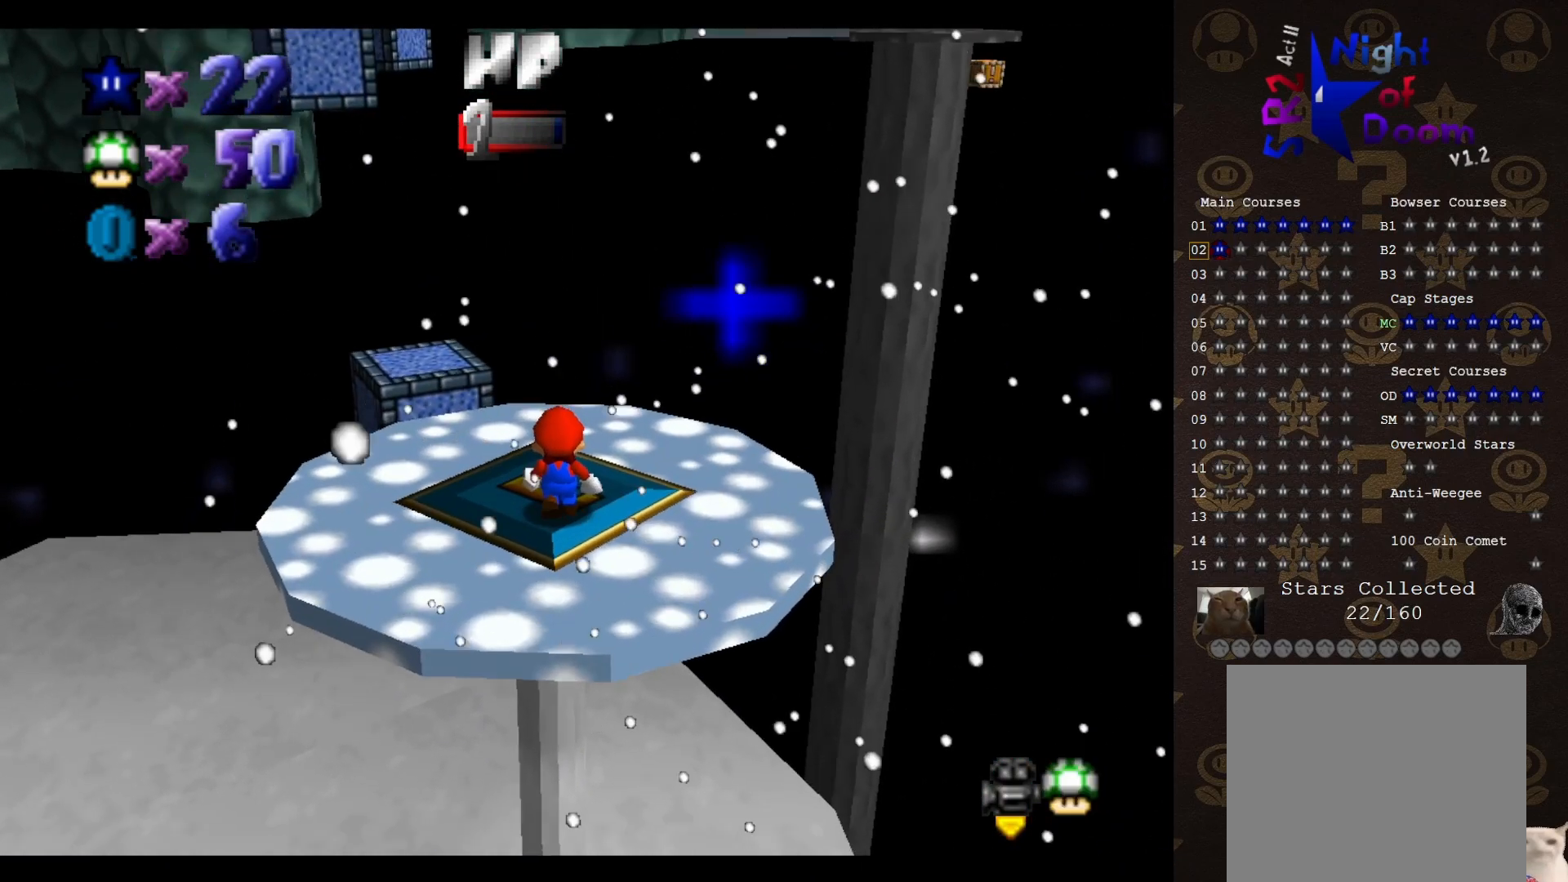
{"buttons": [], "left_stick": "center", "events": [[133, "C_DOWN", "up"], [217, "left_stick", "left"], [317, "left_stick", "center"]]}
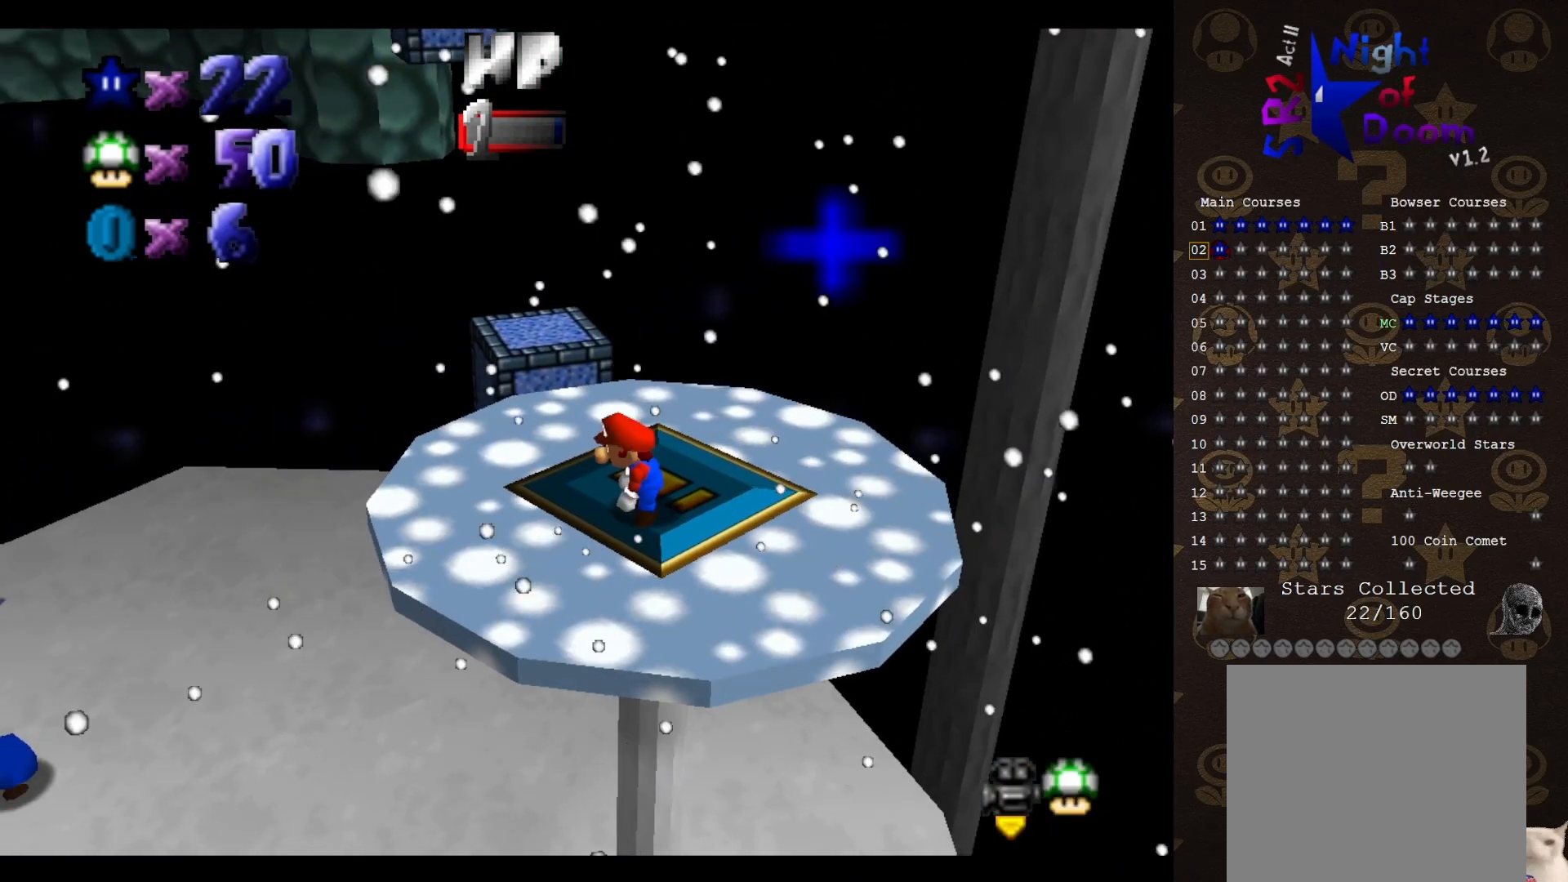
{"buttons": [], "left_stick": "center", "events": []}
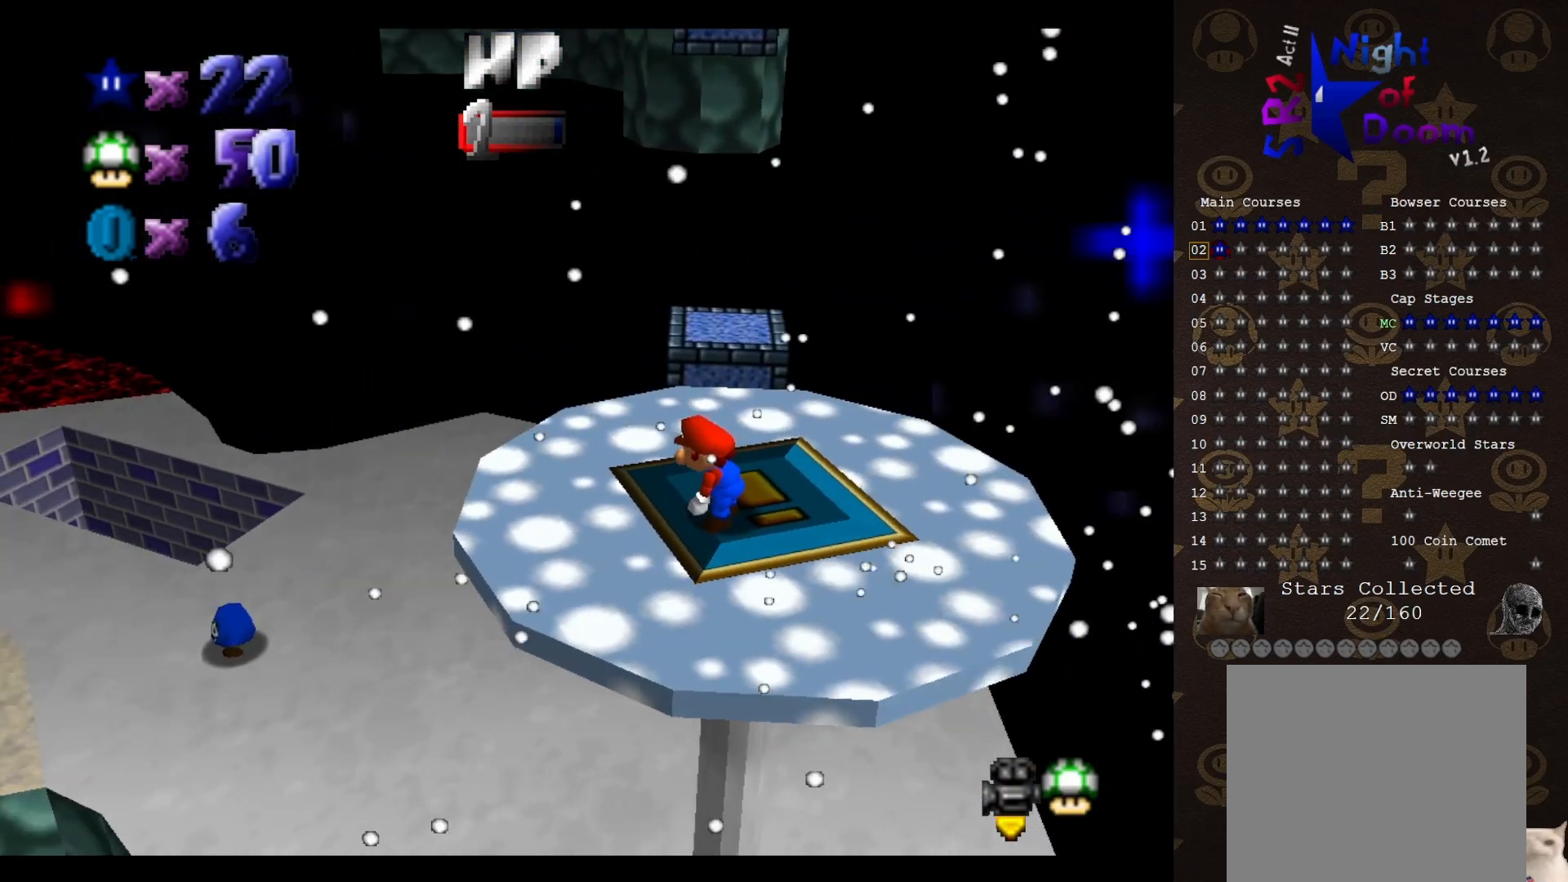
{"buttons": [], "left_stick": "up", "events": [[167, "left_stick", "up-right"], [350, "left_stick", "up"]]}
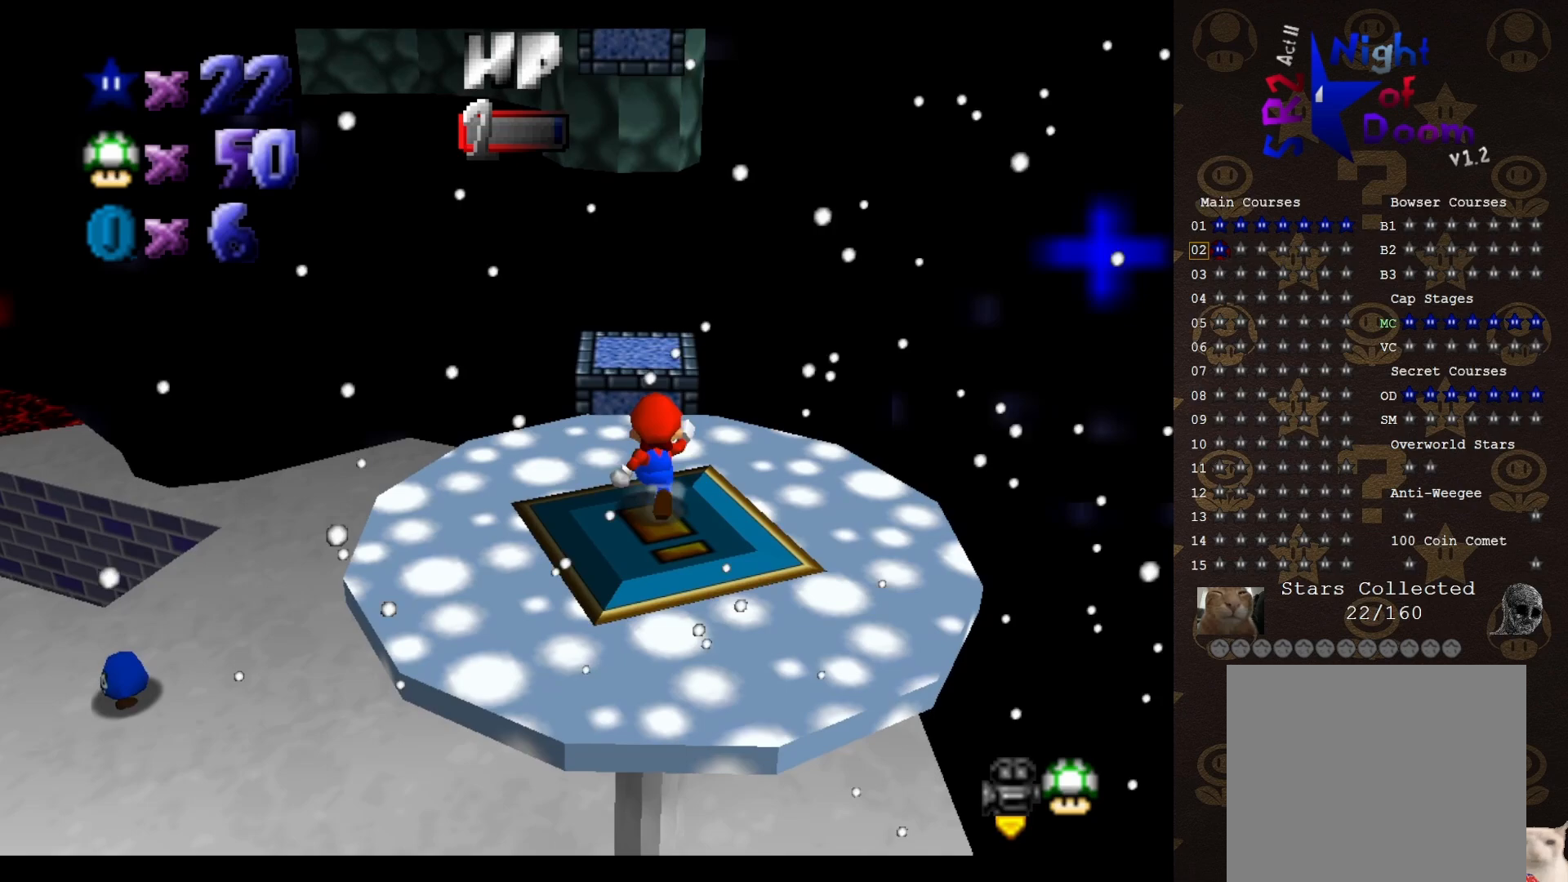
{"buttons": ["DPAD_UP"], "left_stick": "center", "events": [[100, "left_stick", "center"], [433, "DPAD_UP", "down"]]}
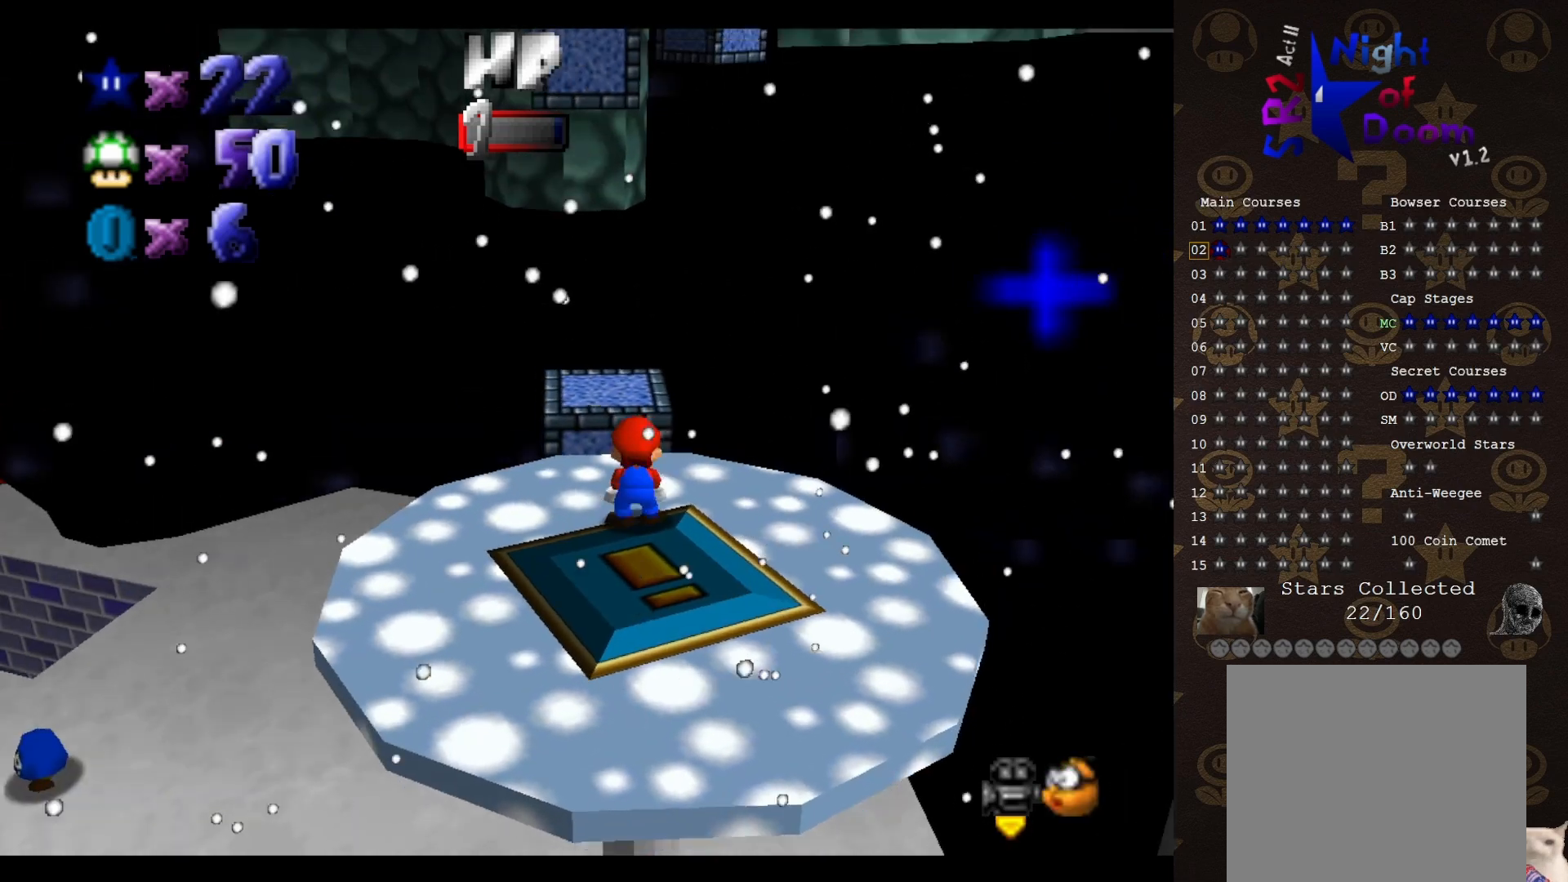
{"buttons": [], "left_stick": "center", "events": [[233, "C_LEFT", "down"], [233, "DPAD_UP", "up"], [350, "C_LEFT", "up"], [417, "C_LEFT", "down"], [500, "C_LEFT", "up"]]}
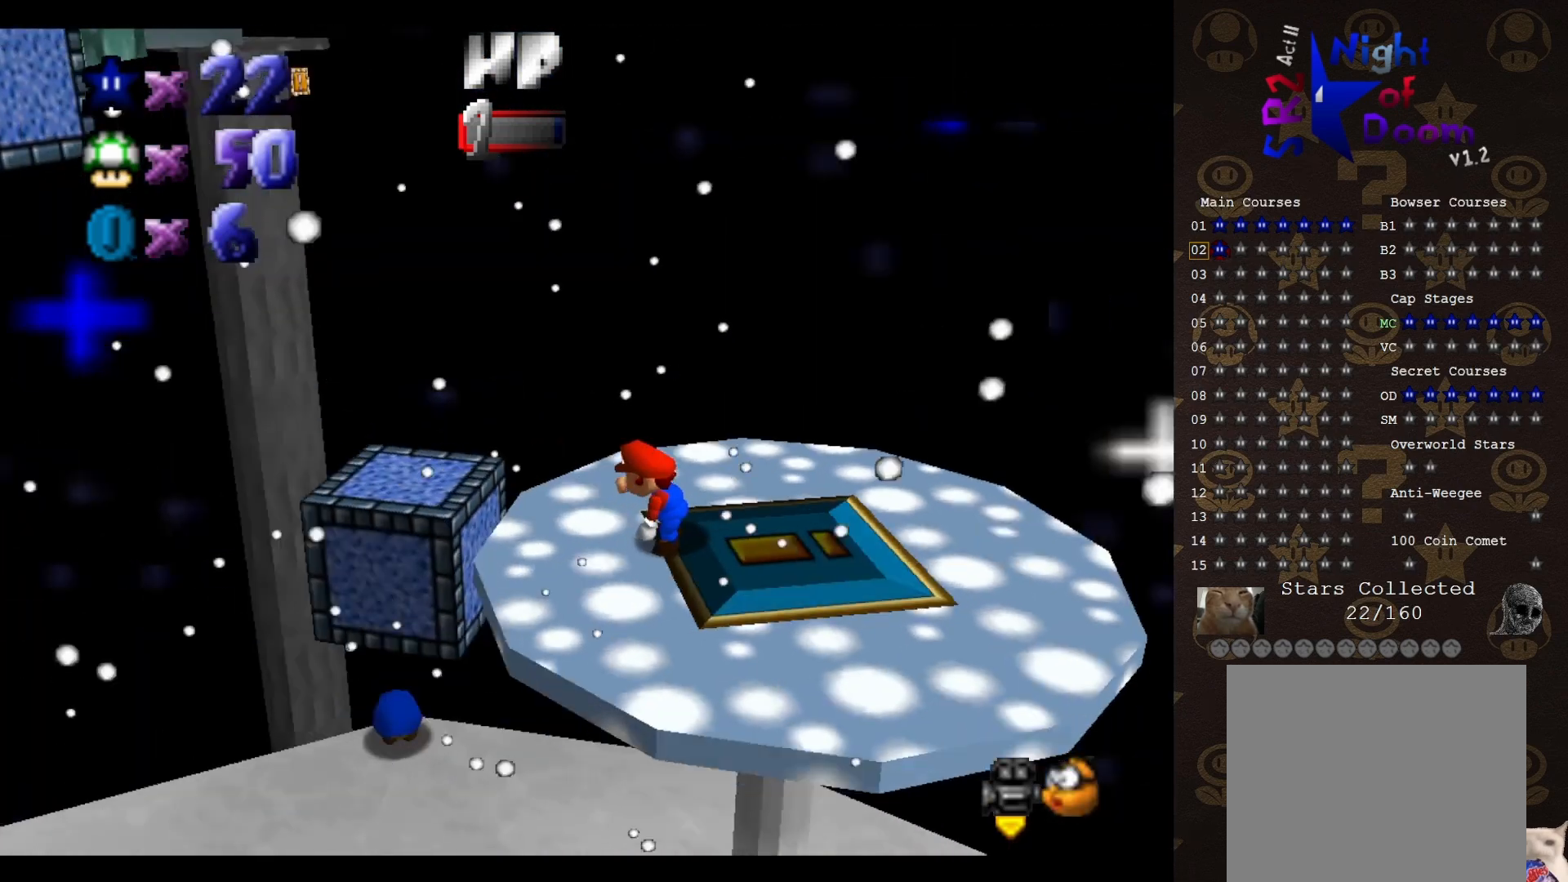
{"buttons": ["A", "B"], "left_stick": "center", "events": [[433, "A", "down"], [467, "B", "down"]]}
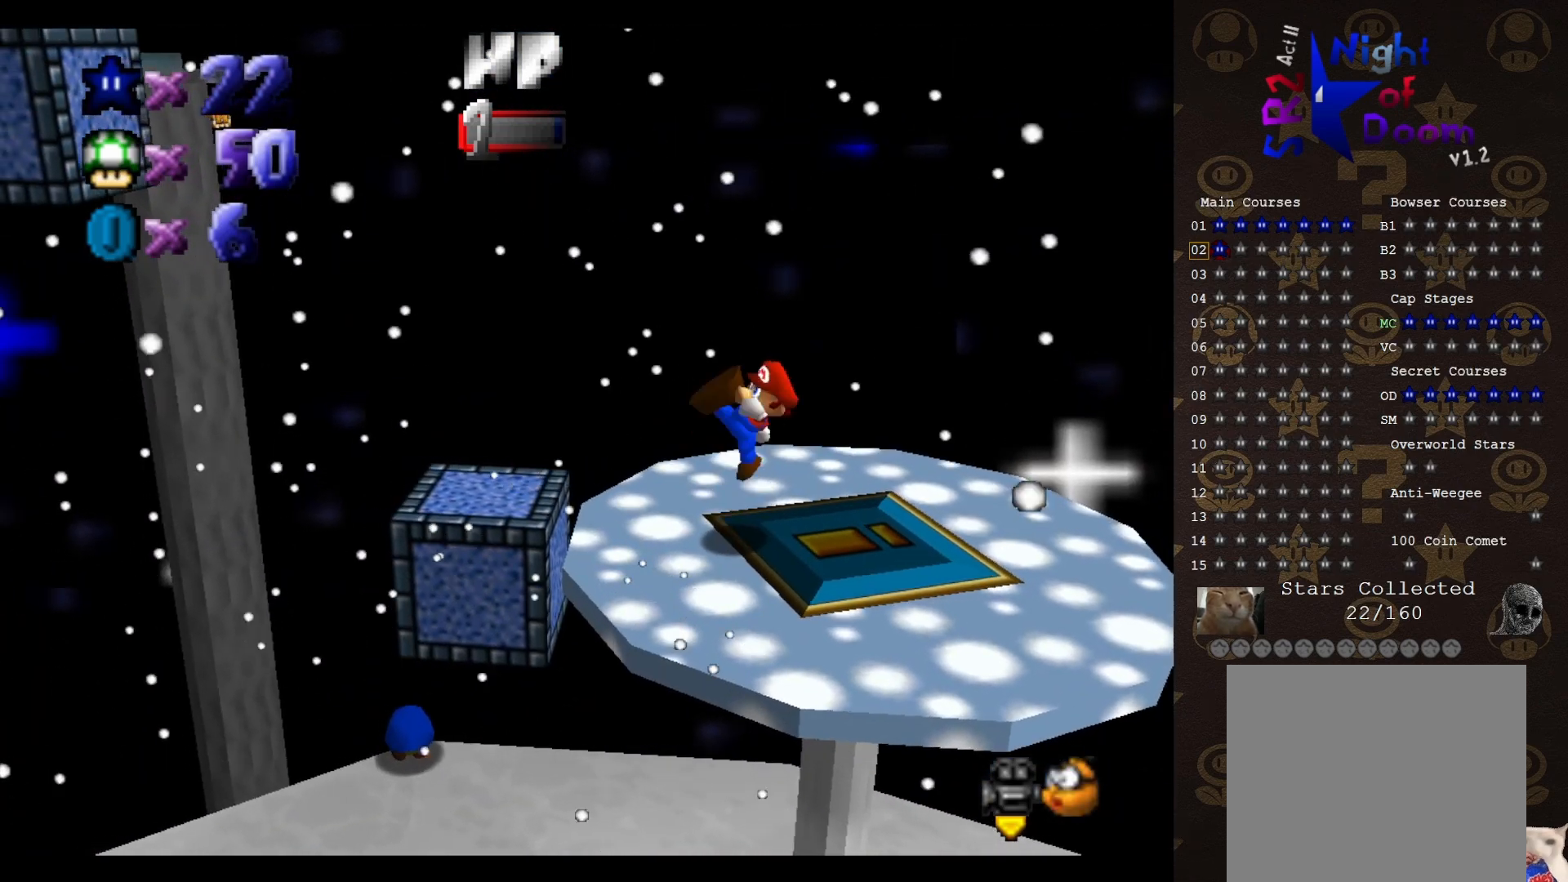
{"buttons": ["A"], "left_stick": "left", "events": [[33, "A", "up"], [33, "B", "up"], [33, "left_stick", "left"], [433, "A", "down"]]}
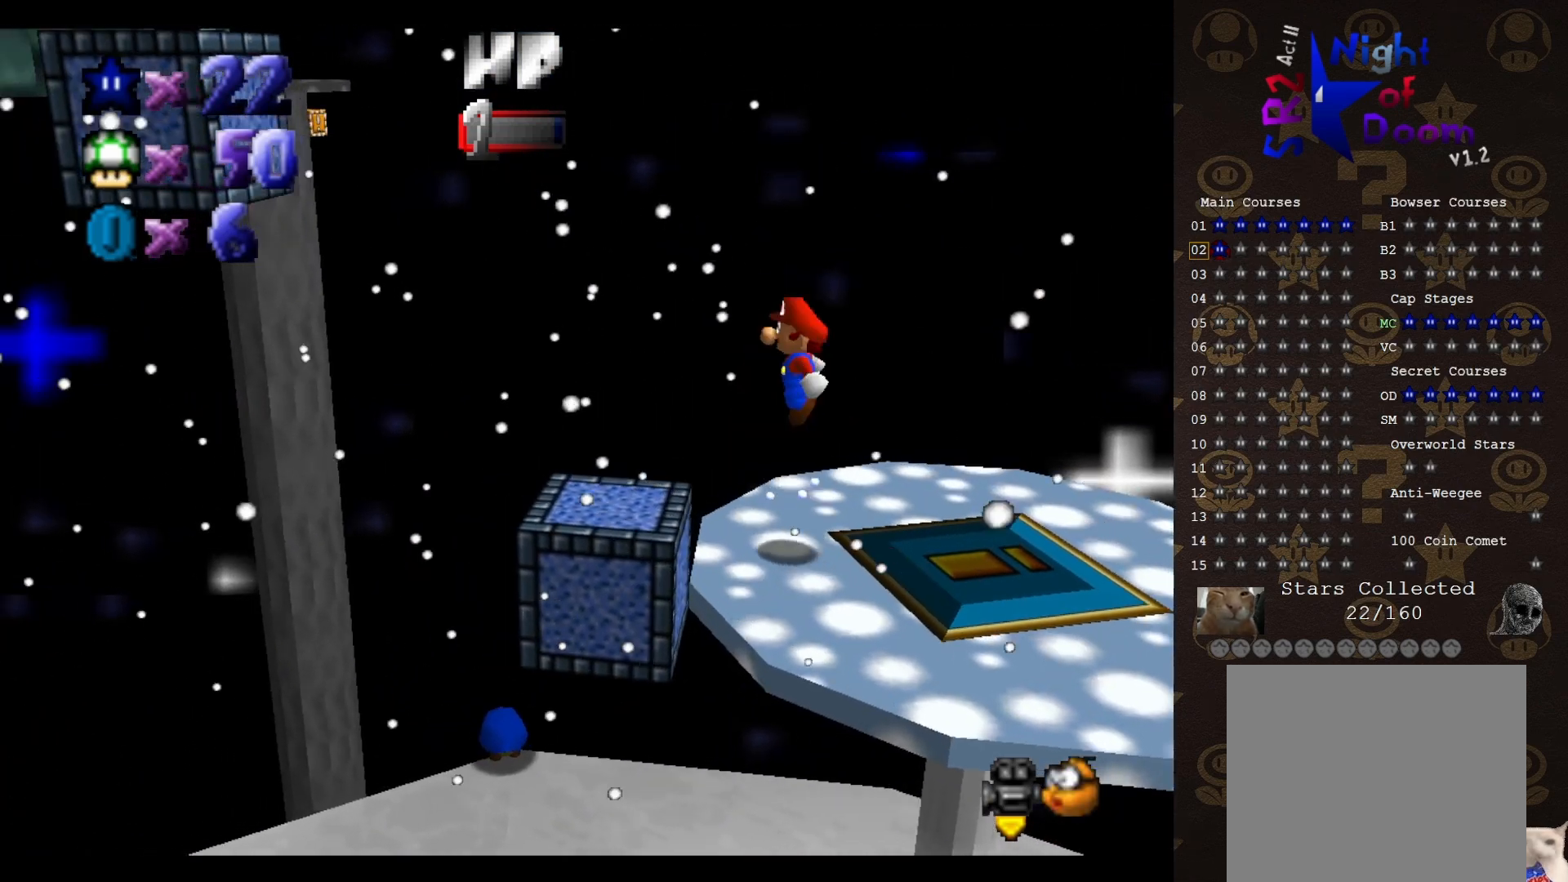
{"buttons": ["A"], "left_stick": "left", "events": [[17, "A", "up"], [500, "A", "down"]]}
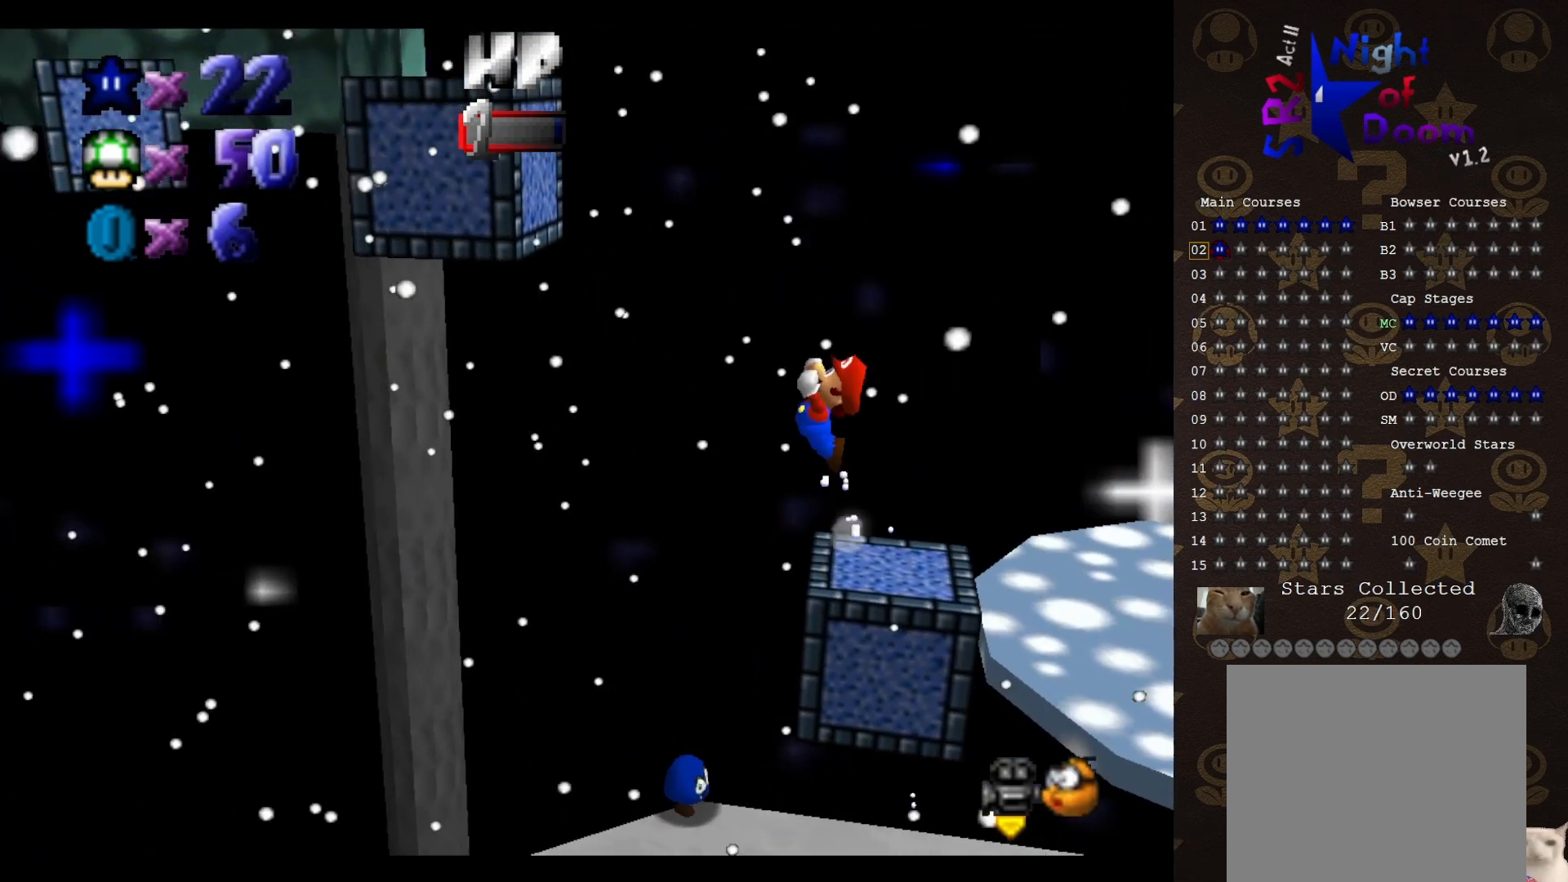
{"buttons": [], "left_stick": "down-right", "events": [[117, "A", "up"], [150, "left_stick", "center"], [400, "left_stick", "down"], [433, "C_RIGHT", "down"], [483, "C_RIGHT", "up"], [483, "left_stick", "down-right"]]}
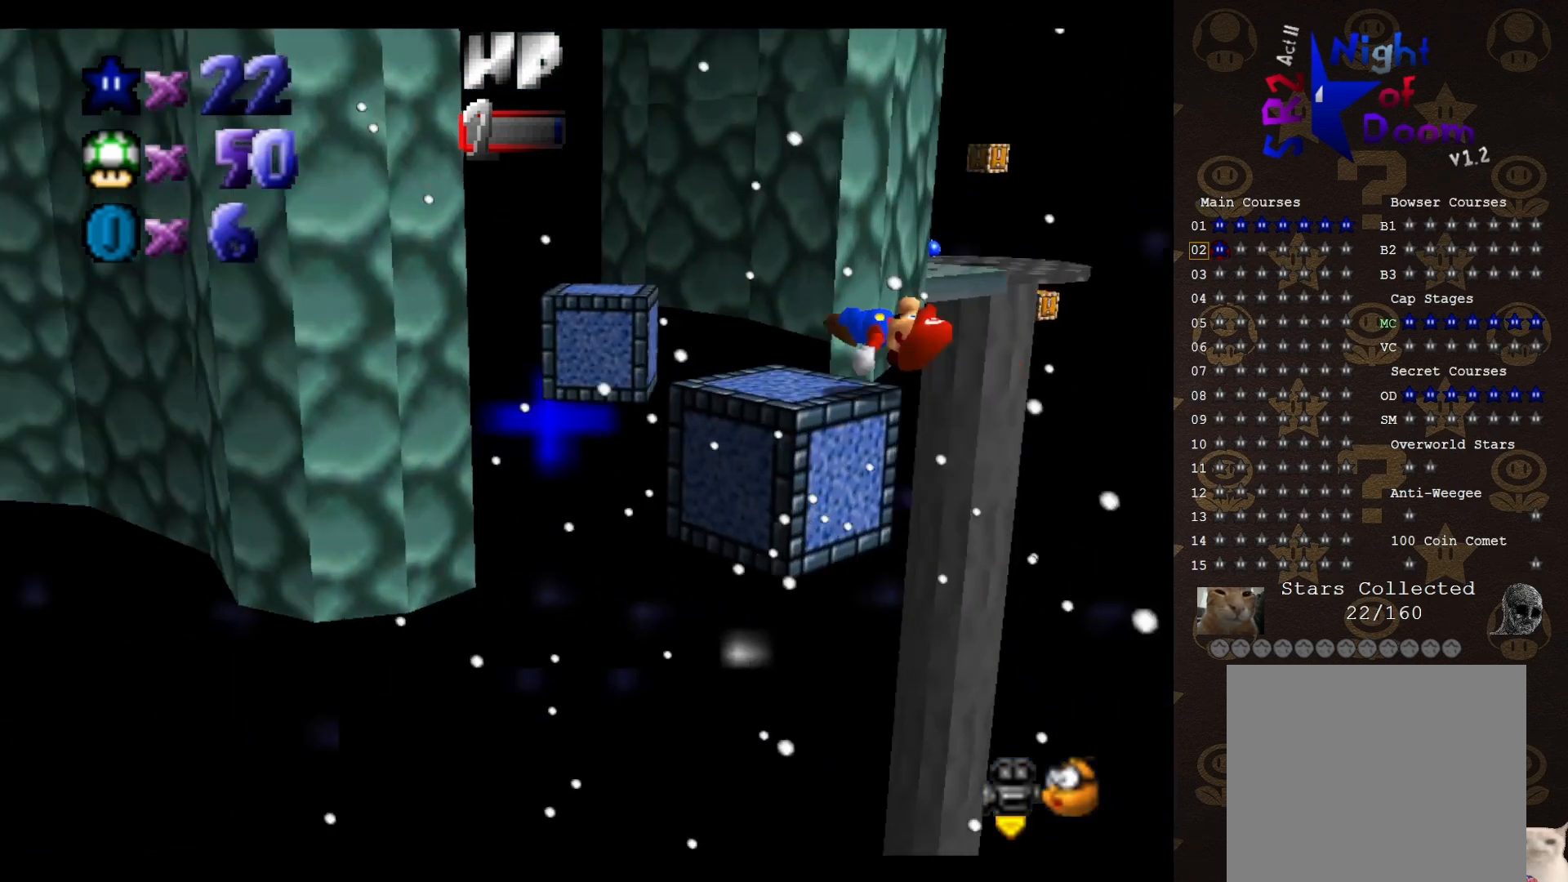
{"buttons": [], "left_stick": "center", "events": [[50, "C_RIGHT", "down"], [117, "C_RIGHT", "up"], [150, "left_stick", "center"], [317, "C_LEFT", "down"], [400, "C_LEFT", "up"]]}
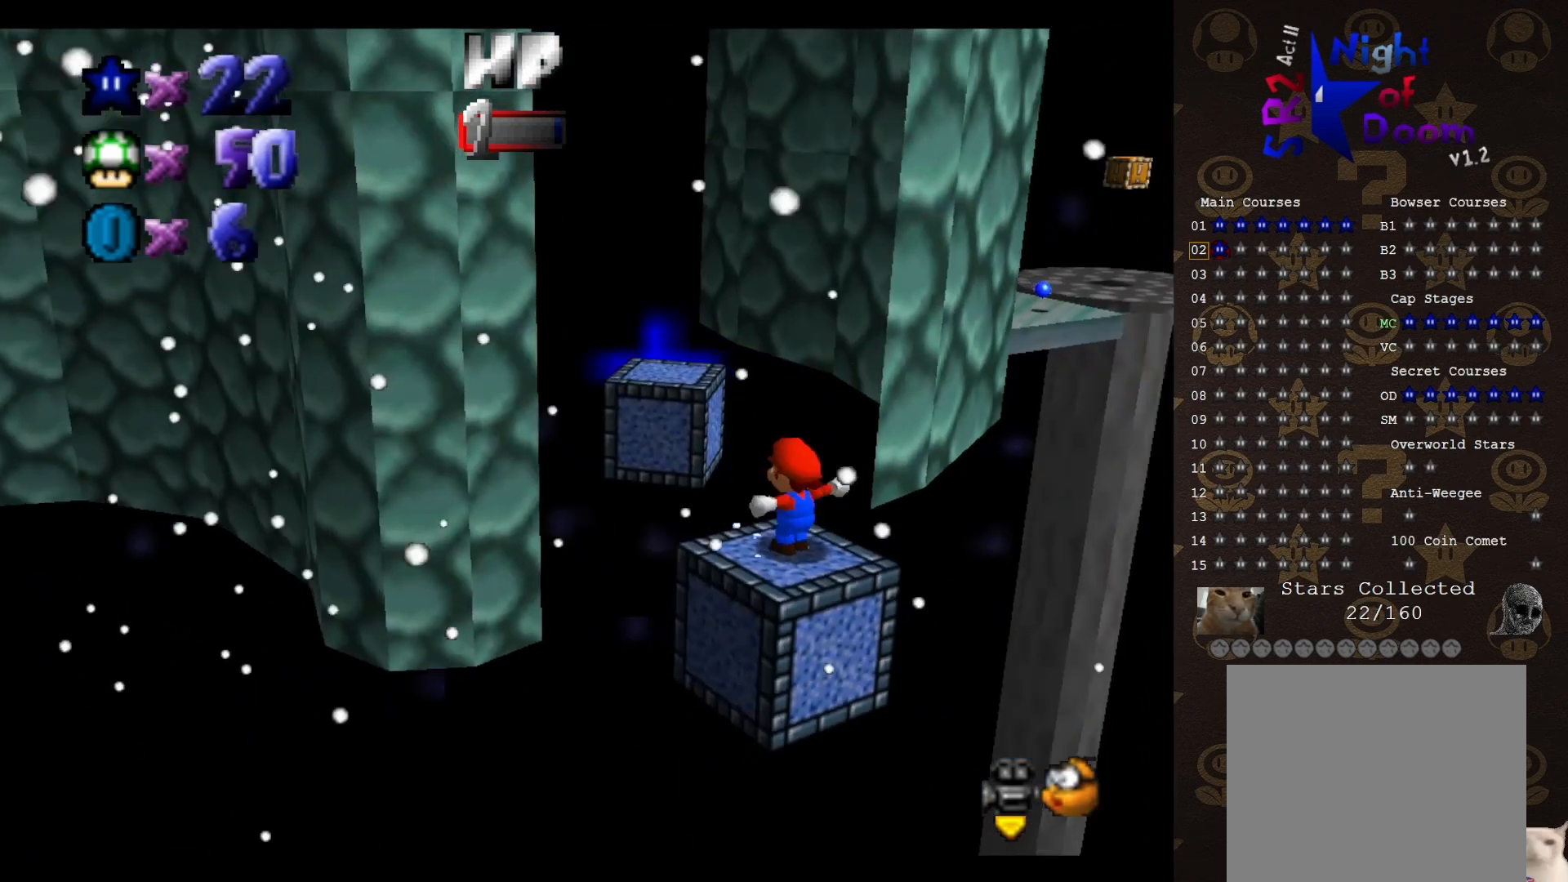
{"buttons": [], "left_stick": "center", "events": [[83, "C_DOWN", "down"], [183, "C_DOWN", "up"]]}
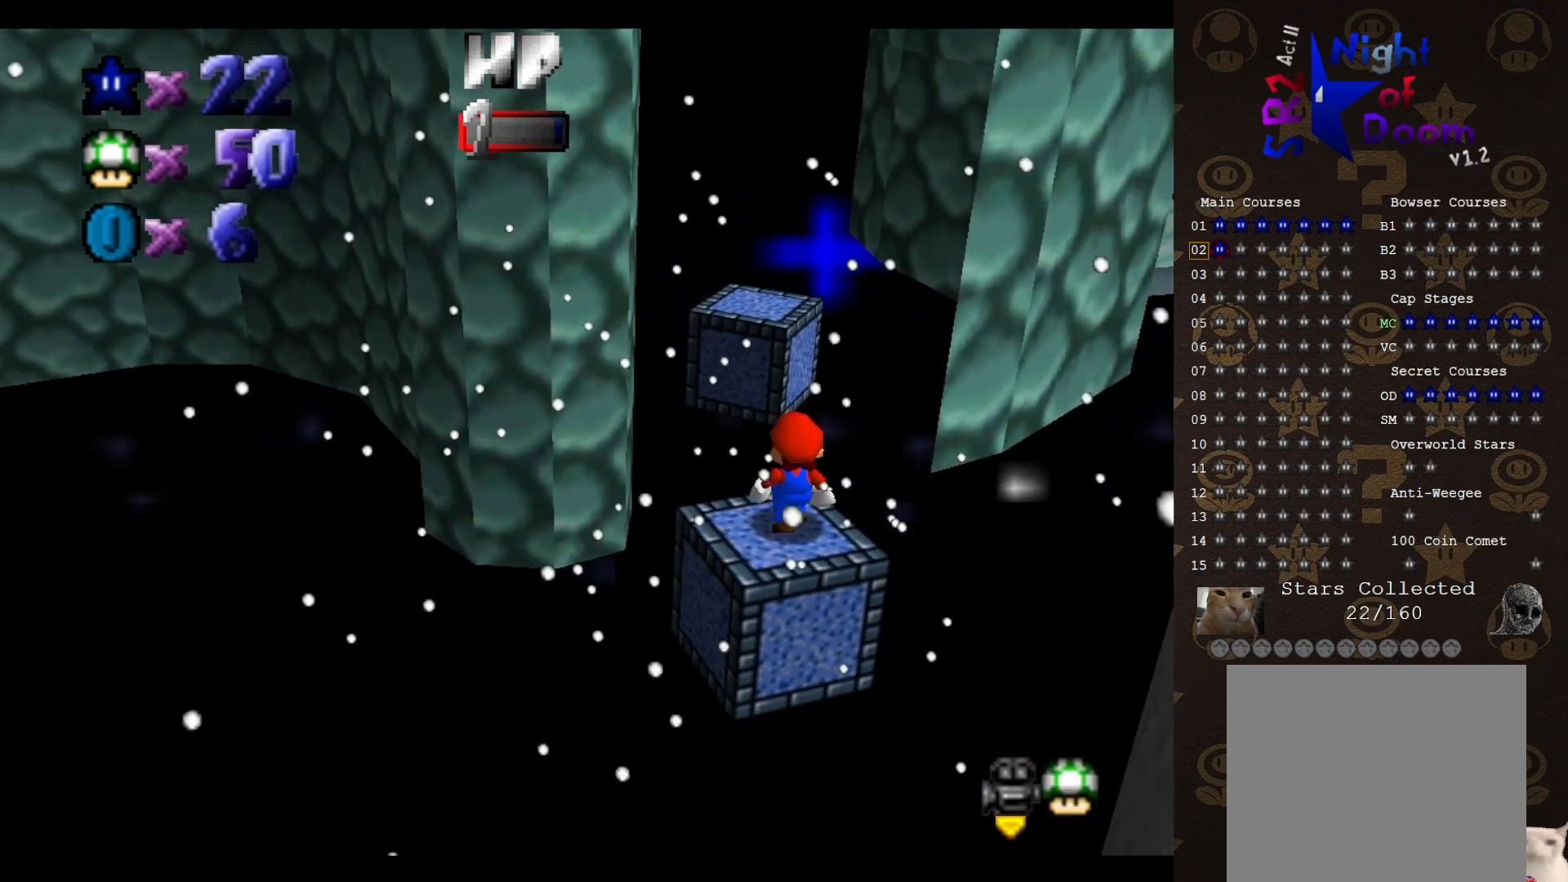
{"buttons": [], "left_stick": "down", "events": [[183, "A", "down"], [217, "left_stick", "down"], [233, "A", "up"]]}
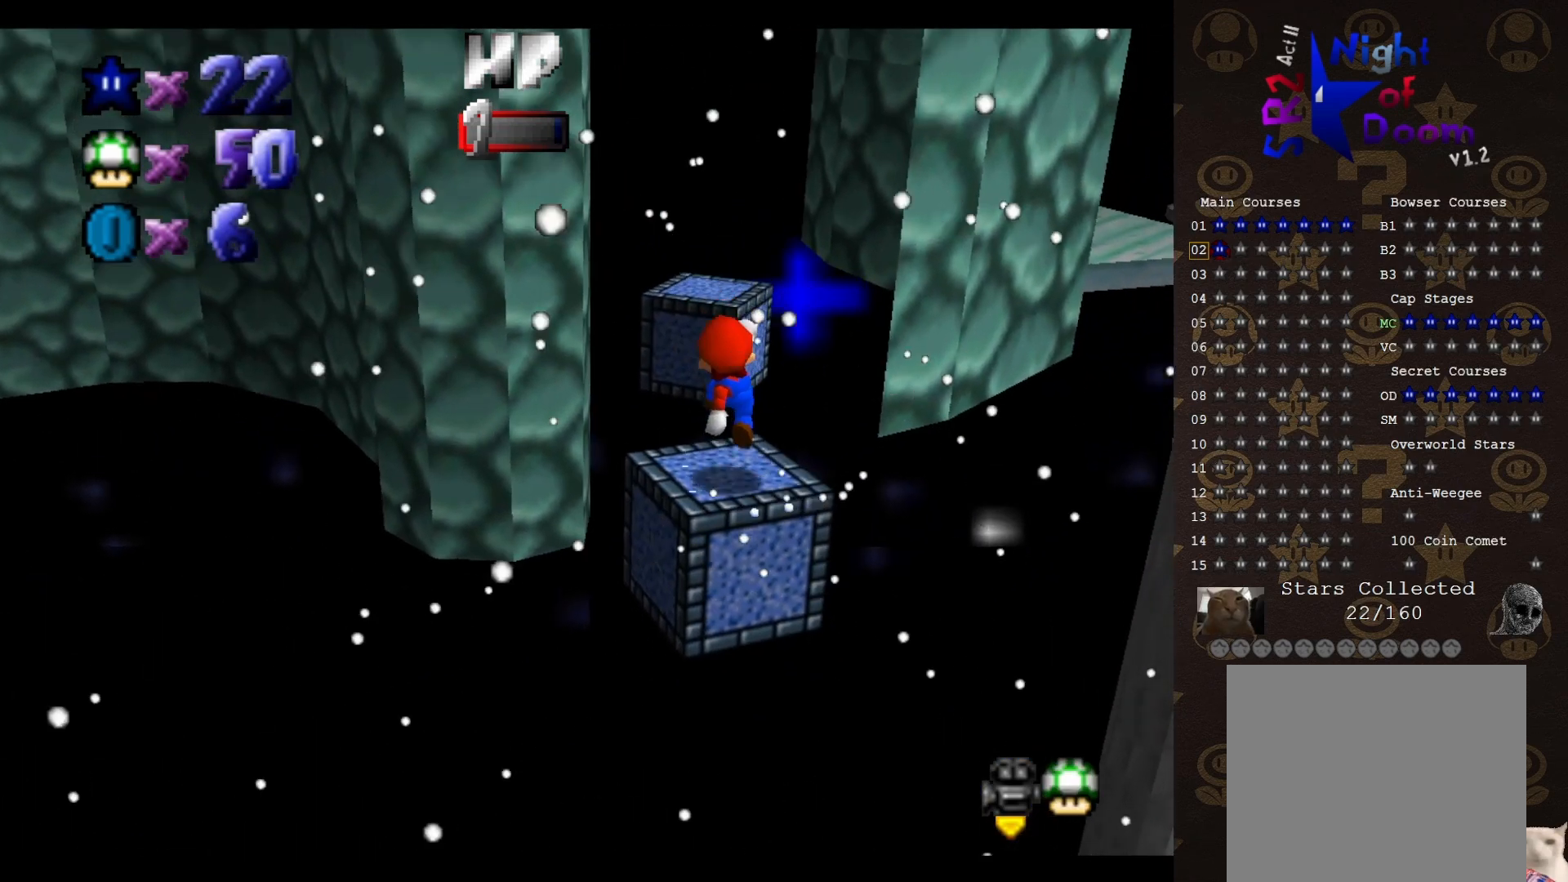
{"buttons": [], "left_stick": "up-right", "events": [[117, "left_stick", "center"], [367, "left_stick", "up-right"]]}
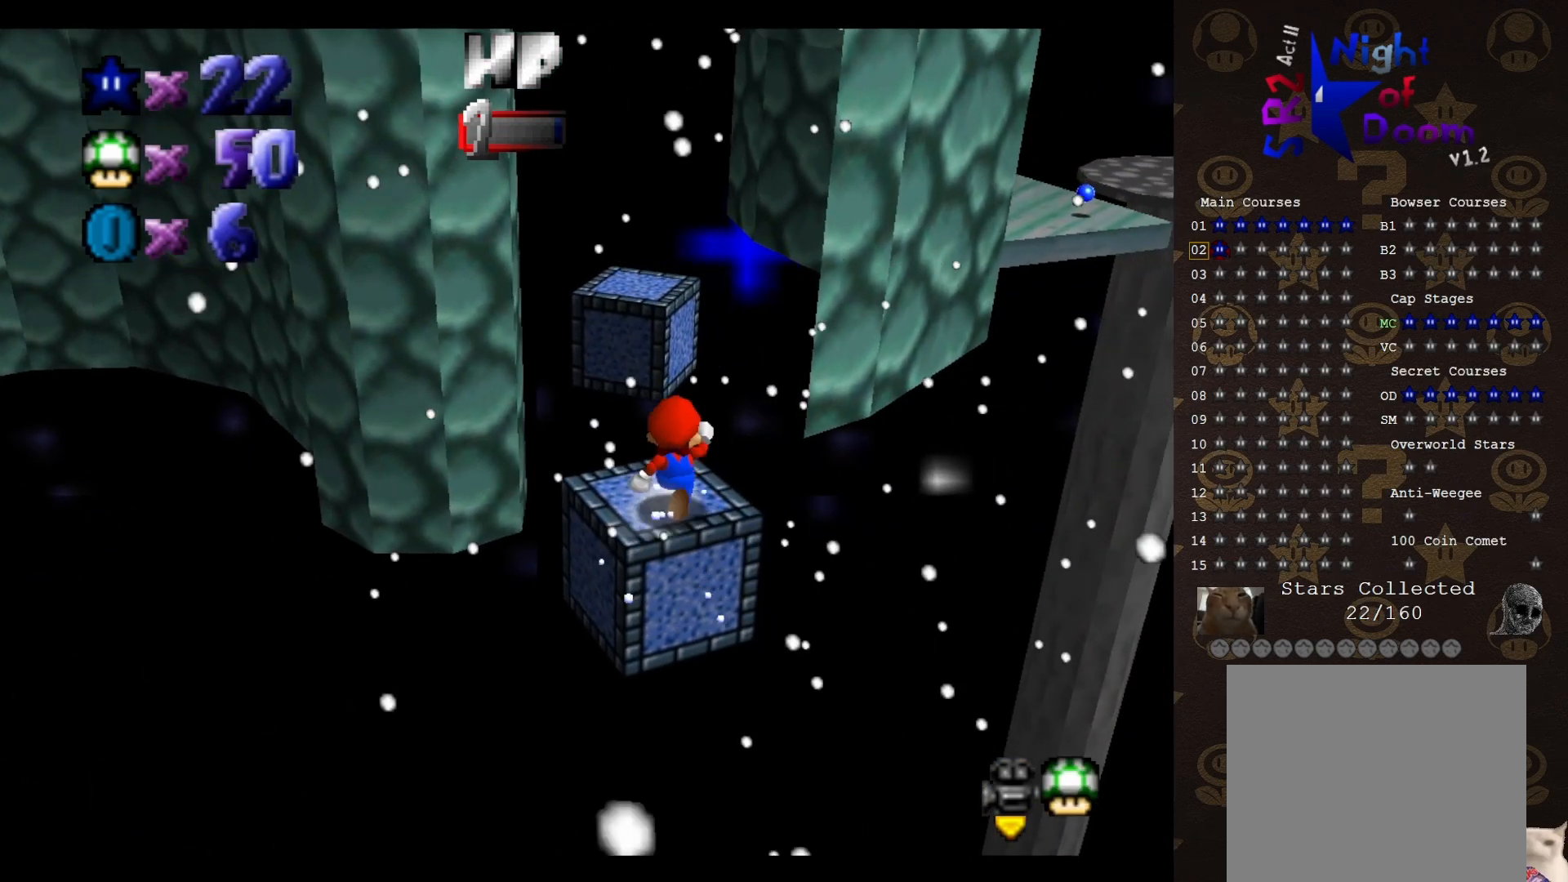
{"buttons": [], "left_stick": "up-left", "events": [[33, "left_stick", "up"], [250, "A", "down"], [317, "A", "up"], [350, "left_stick", "up-left"]]}
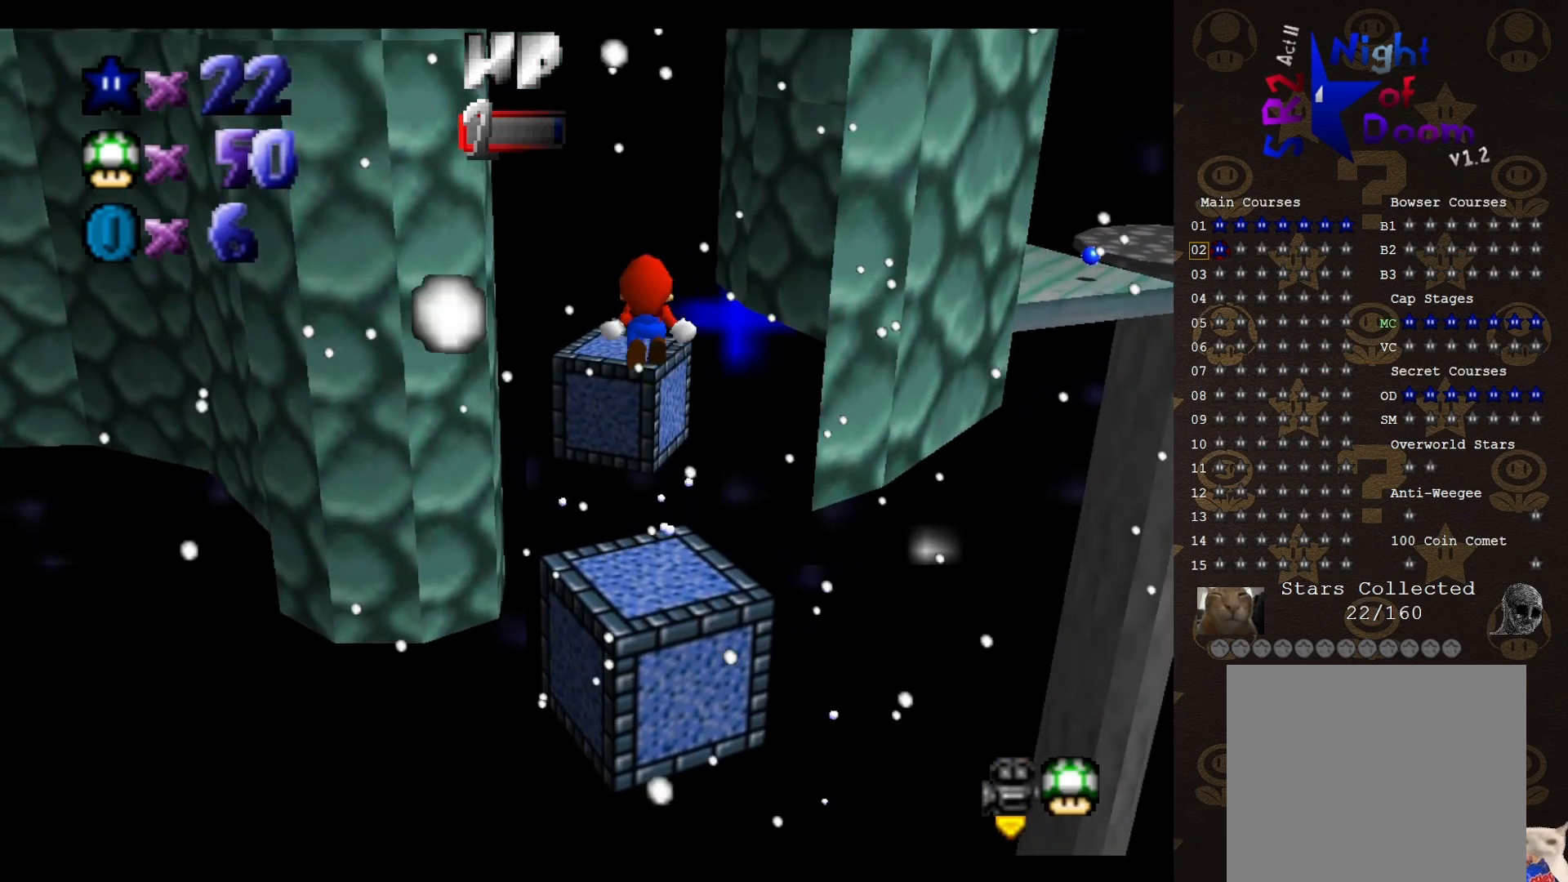
{"buttons": [], "left_stick": "center", "events": [[217, "left_stick", "down-left"], [417, "left_stick", "center"]]}
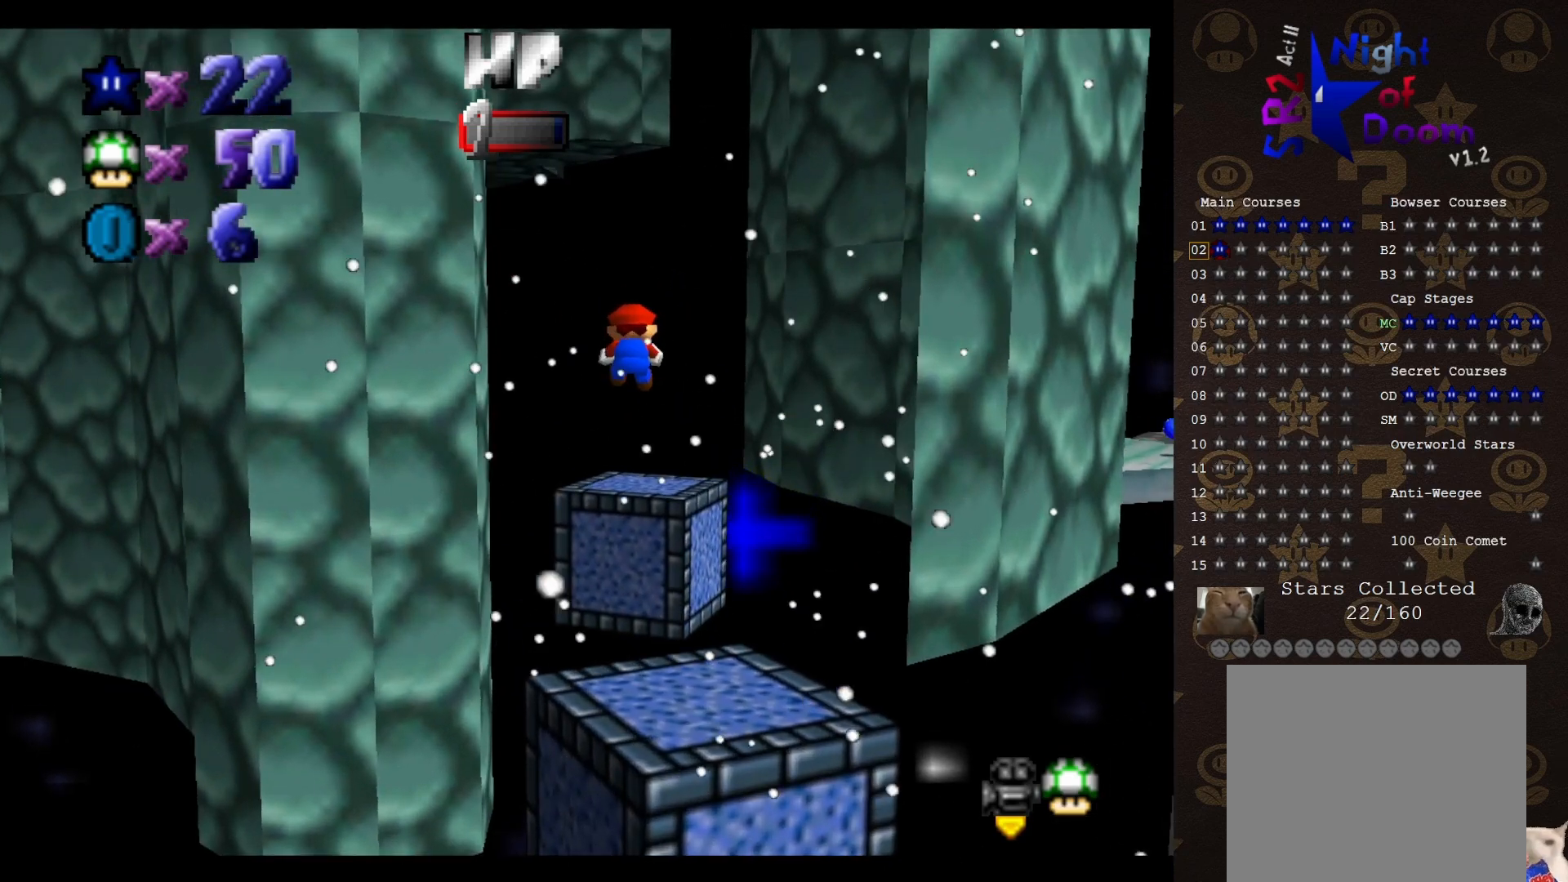
{"buttons": [], "left_stick": "center", "events": []}
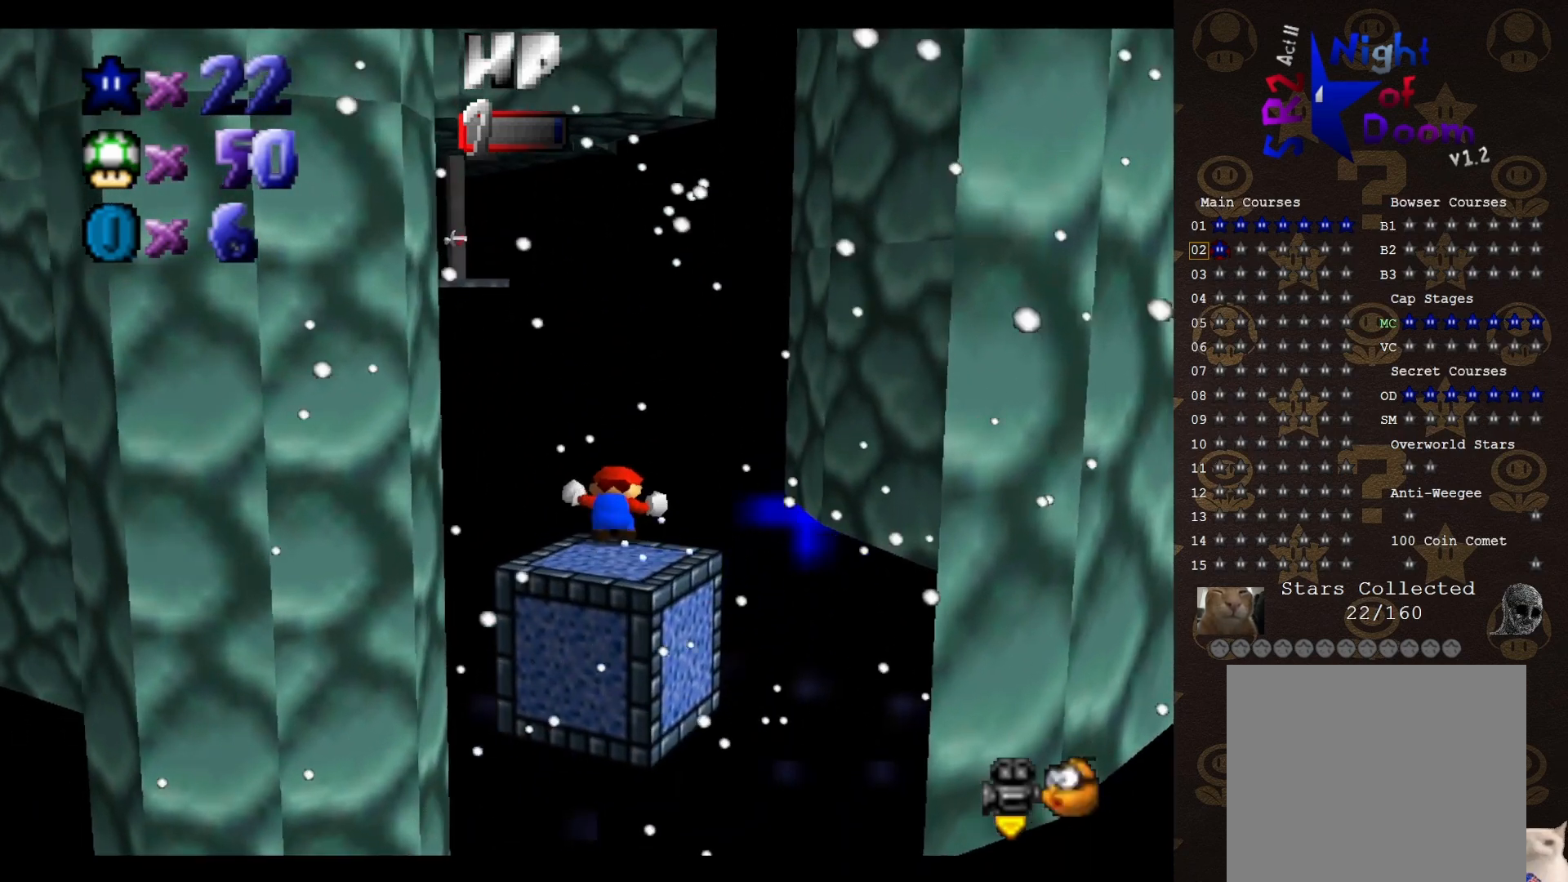
{"buttons": [], "left_stick": "center", "events": [[83, "C_RIGHT", "down"], [150, "C_RIGHT", "up"]]}
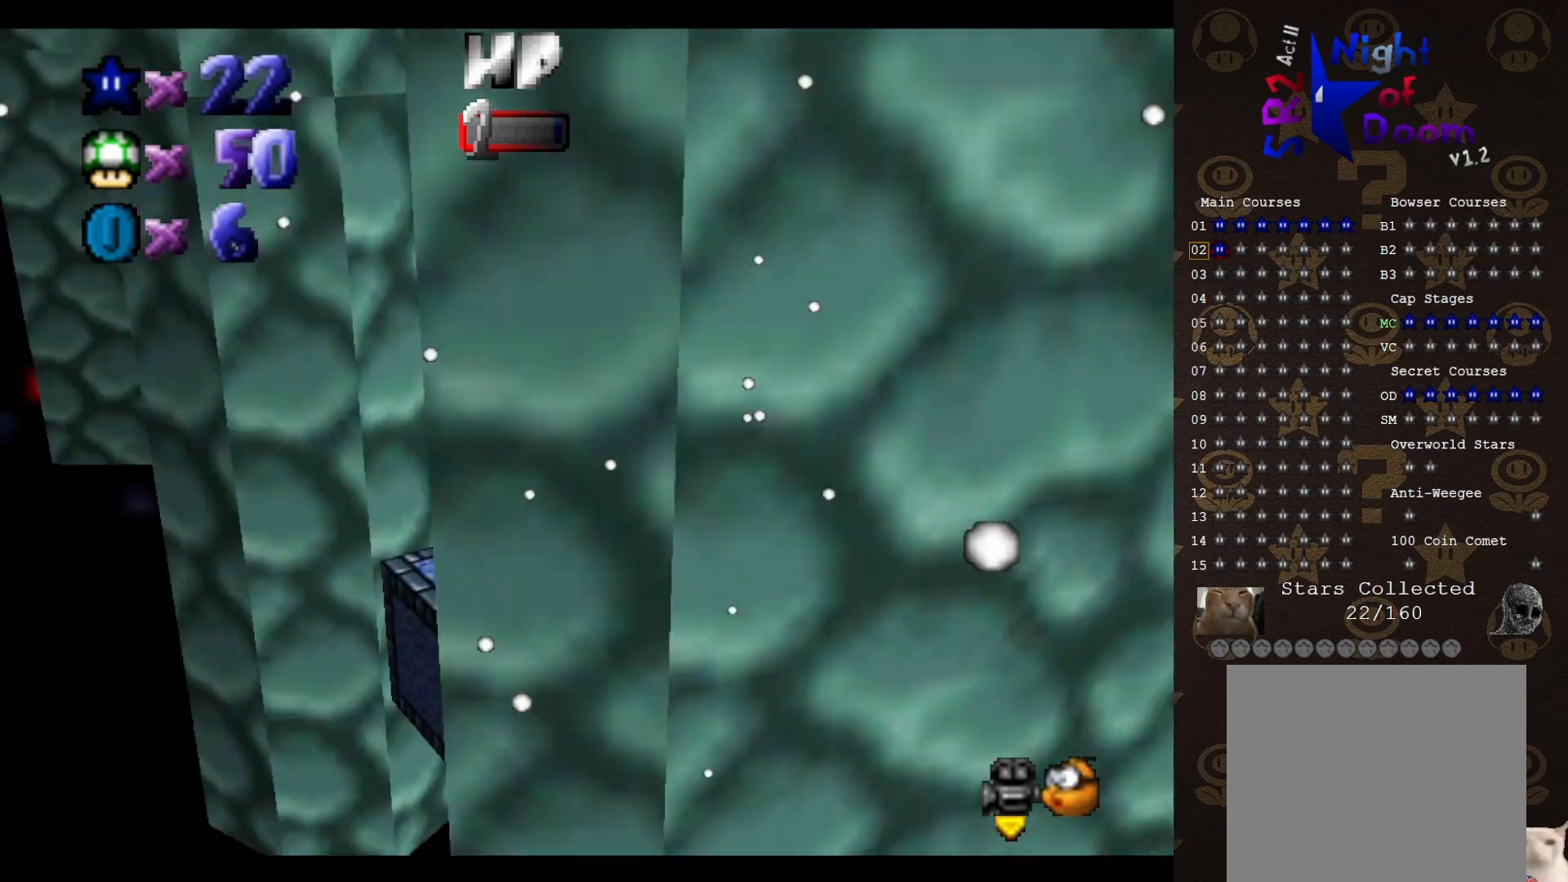
{"buttons": [], "left_stick": "center", "events": [[17, "C_LEFT", "down"], [200, "C_DOWN", "down"], [200, "C_LEFT", "up"], [300, "C_DOWN", "up"]]}
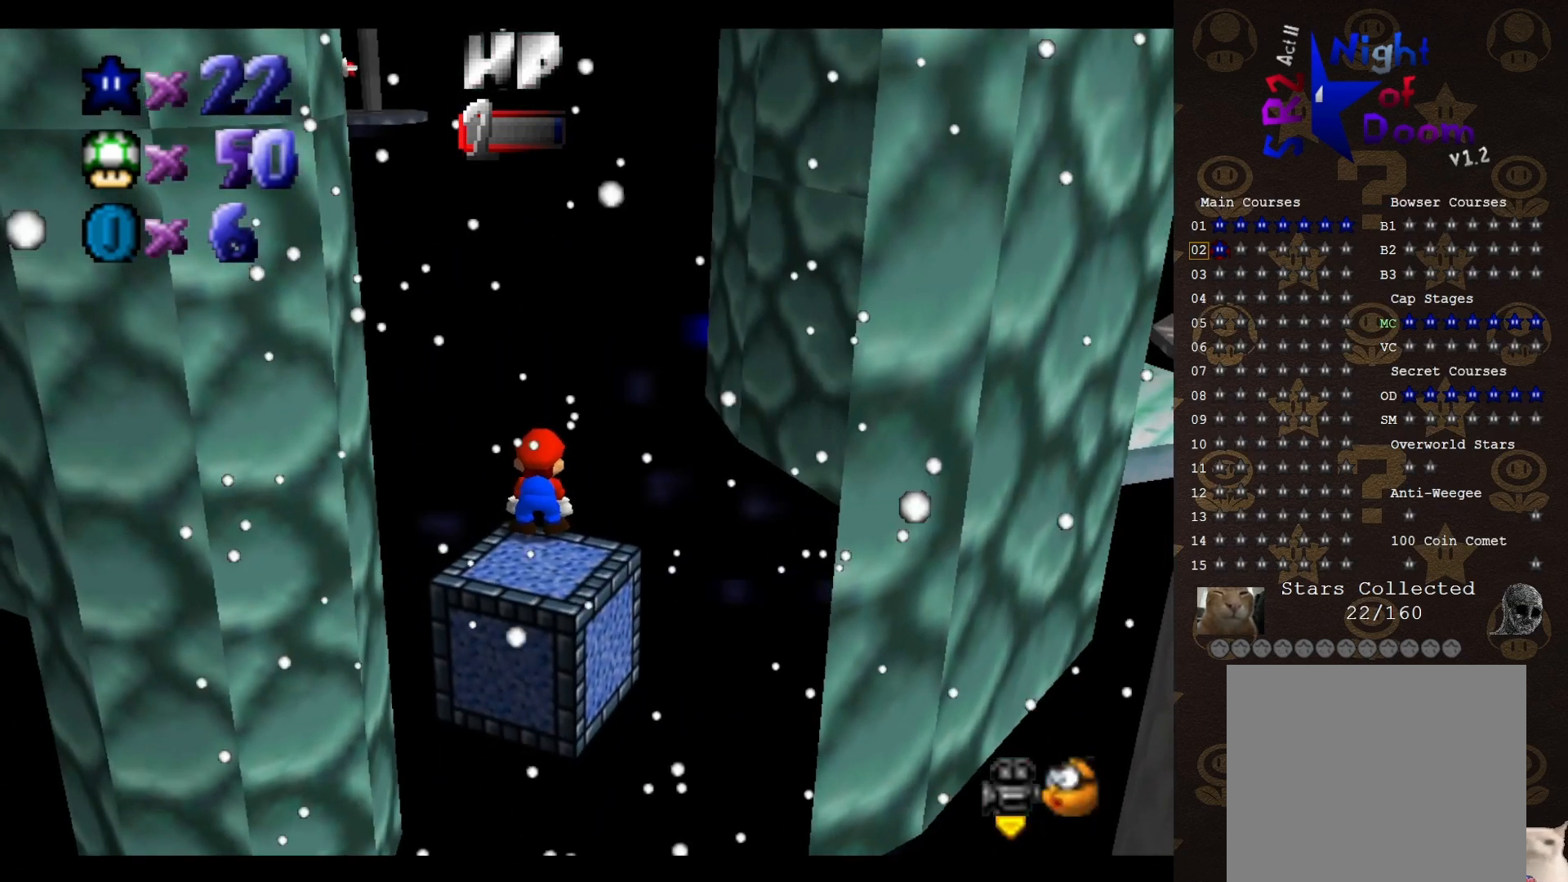
{"buttons": [], "left_stick": "center", "events": [[33, "DPAD_DOWN", "down"], [183, "DPAD_DOWN", "up"]]}